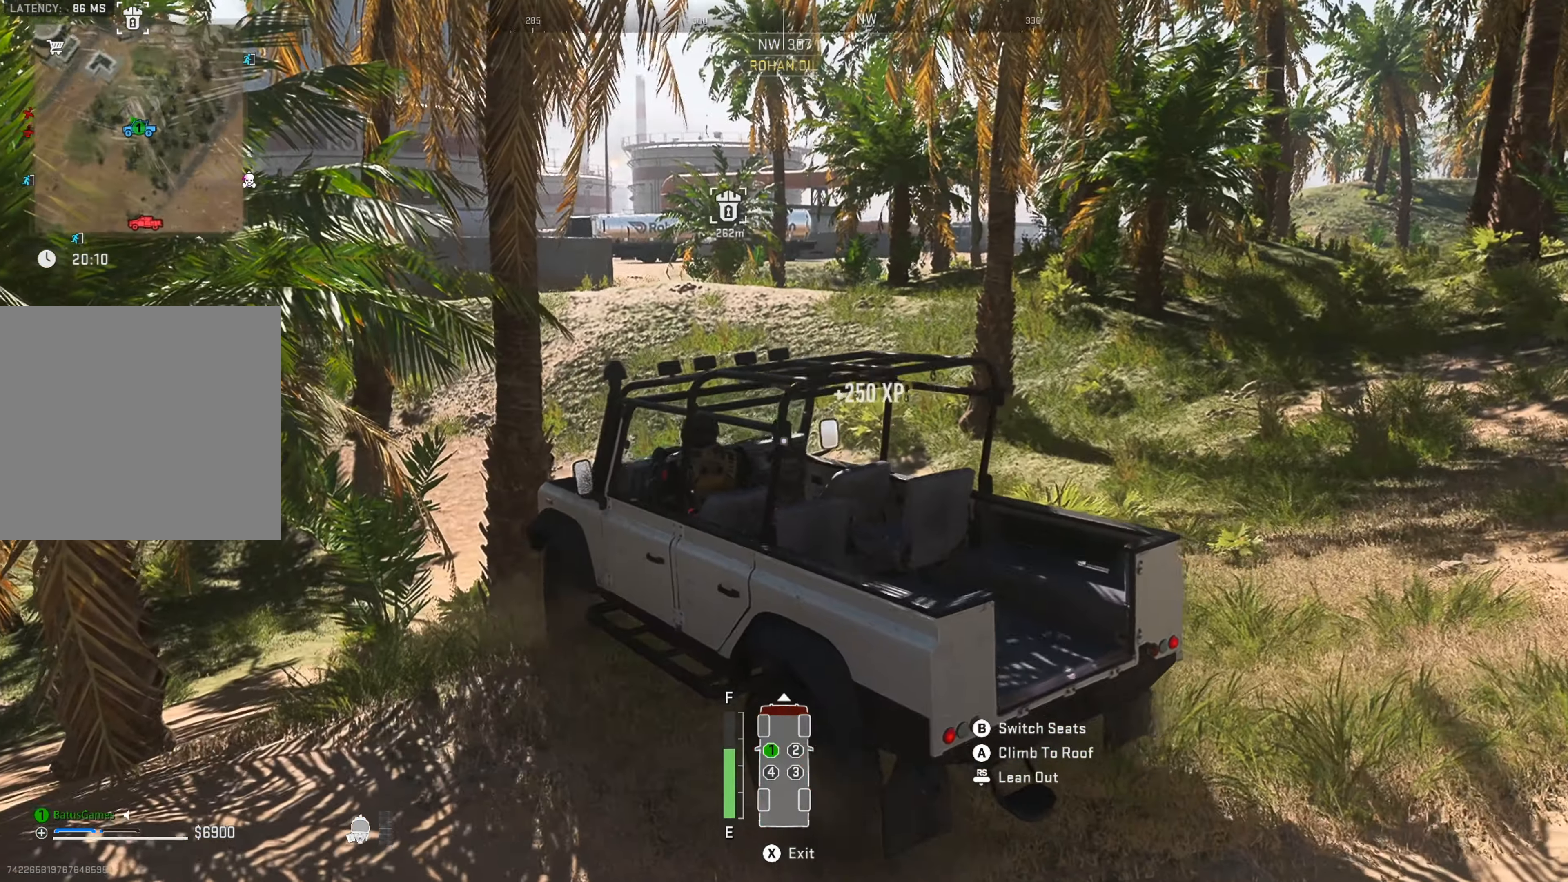
Gameplay with a controller (Xbox layout); each line is a JSON object with the inputs held at the frame after it. "events" lists button and stick changes between this image and that frame as [ms after this image, input, new state], when the widget could be followed in between.
{"buttons": ["R1"], "left_stick": "right", "right_stick": "center", "events": []}
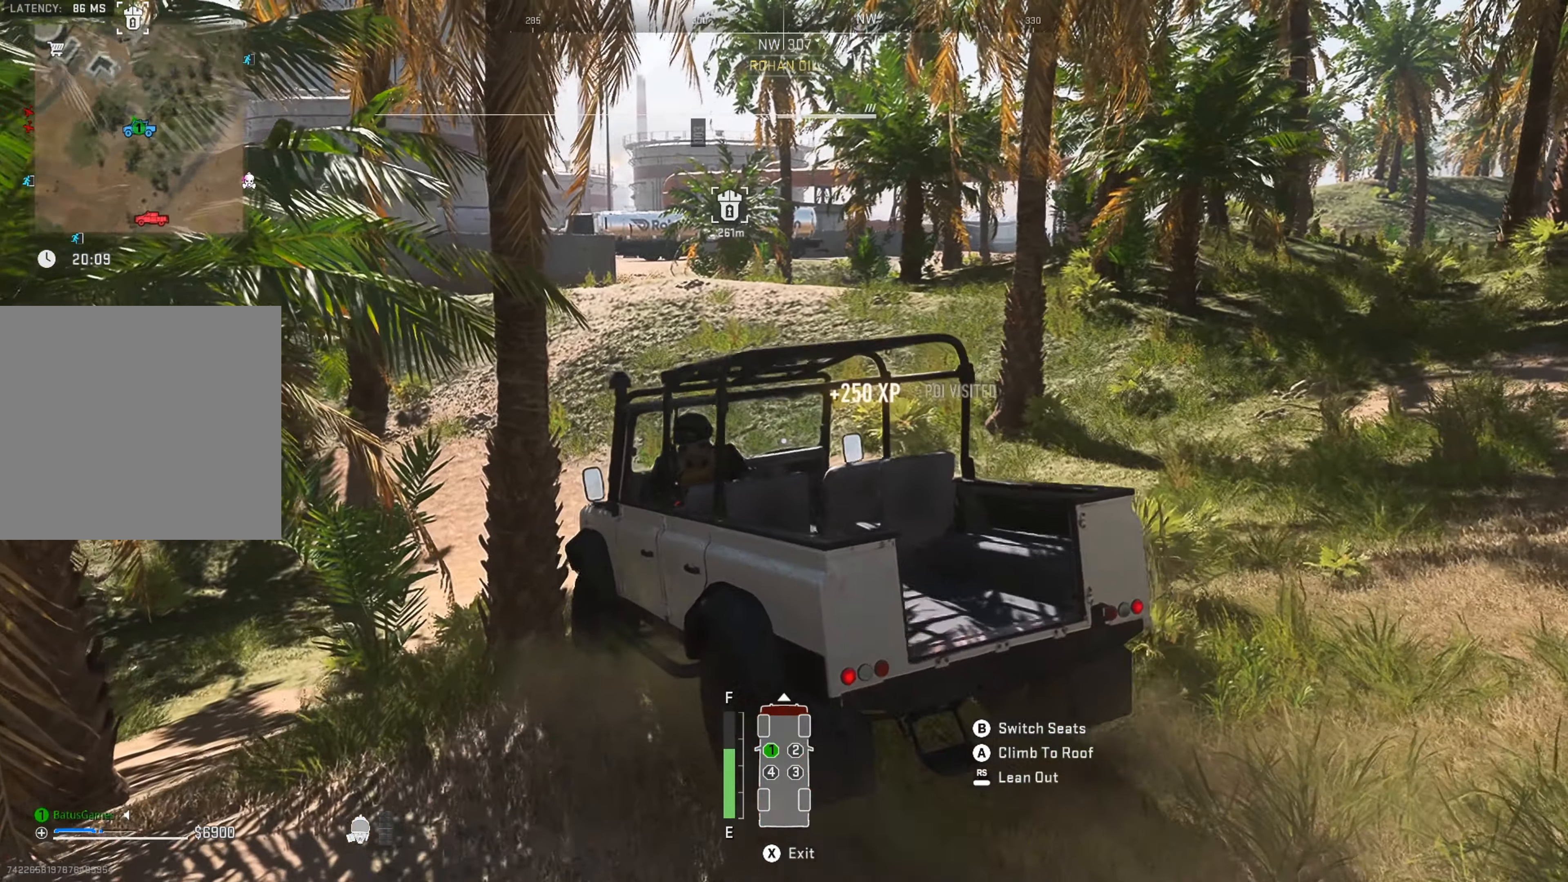
{"buttons": ["R1"], "left_stick": "center", "right_stick": "center", "events": [[234, "left_stick", "center"]]}
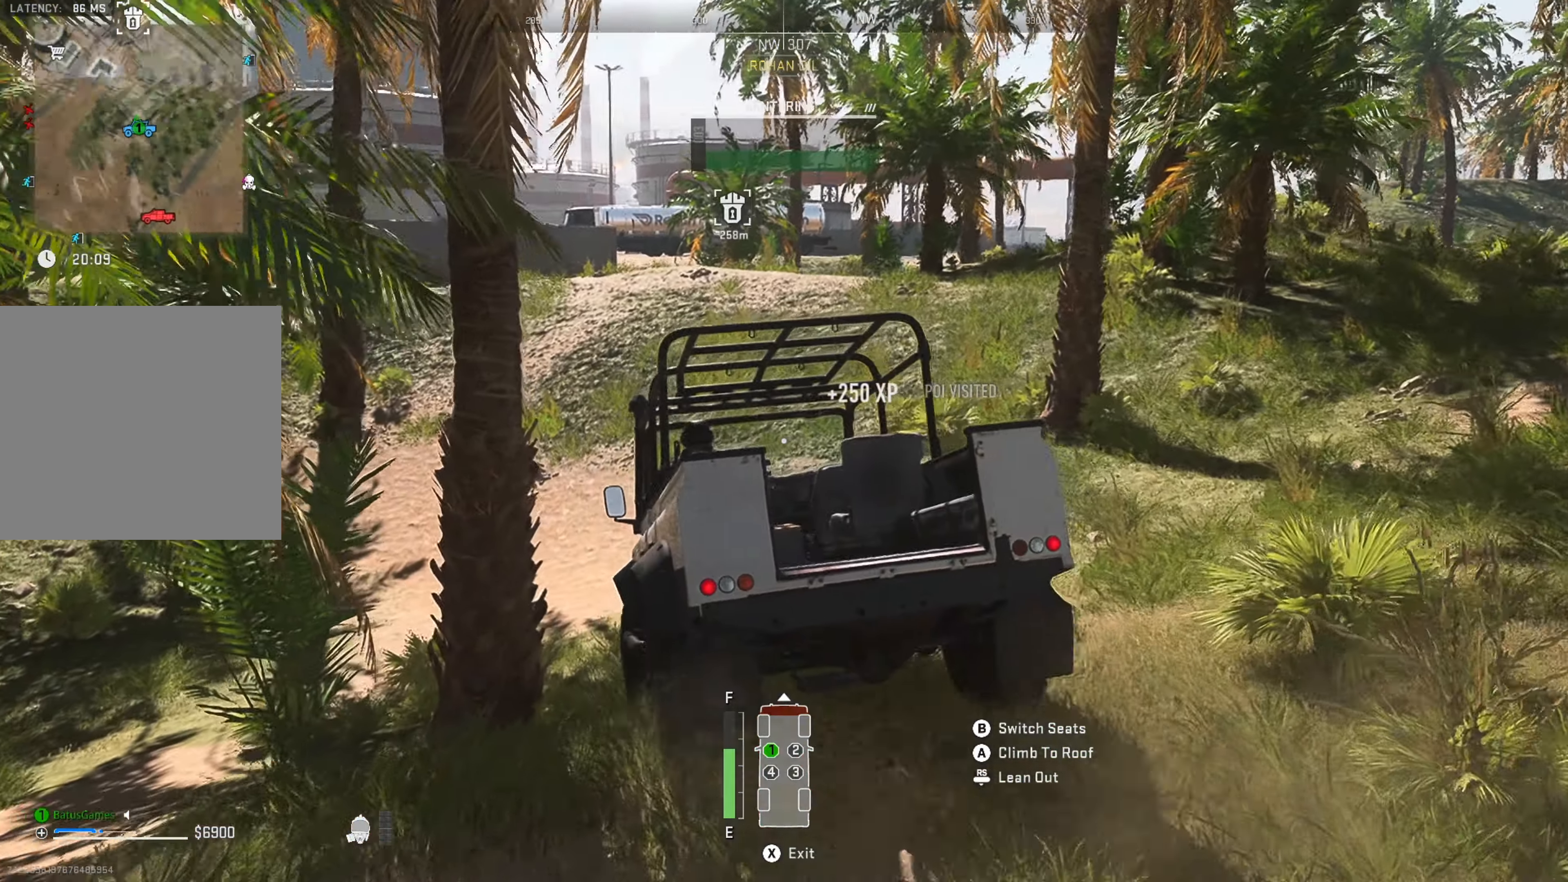
{"buttons": ["R1"], "left_stick": "center", "right_stick": "center", "events": []}
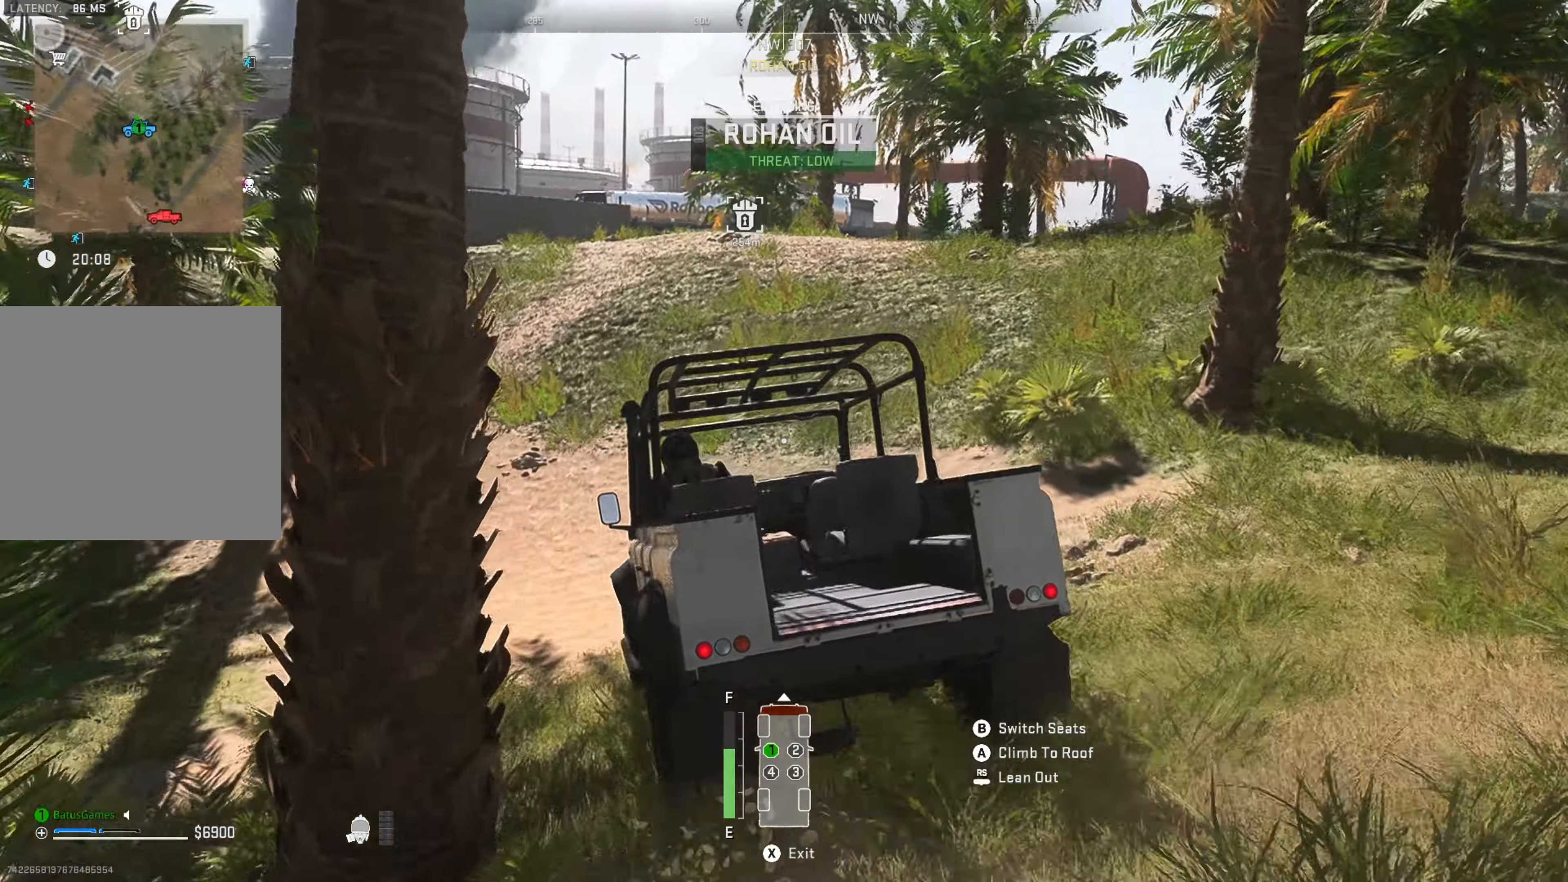
{"buttons": ["R1"], "left_stick": "center", "right_stick": "center", "events": []}
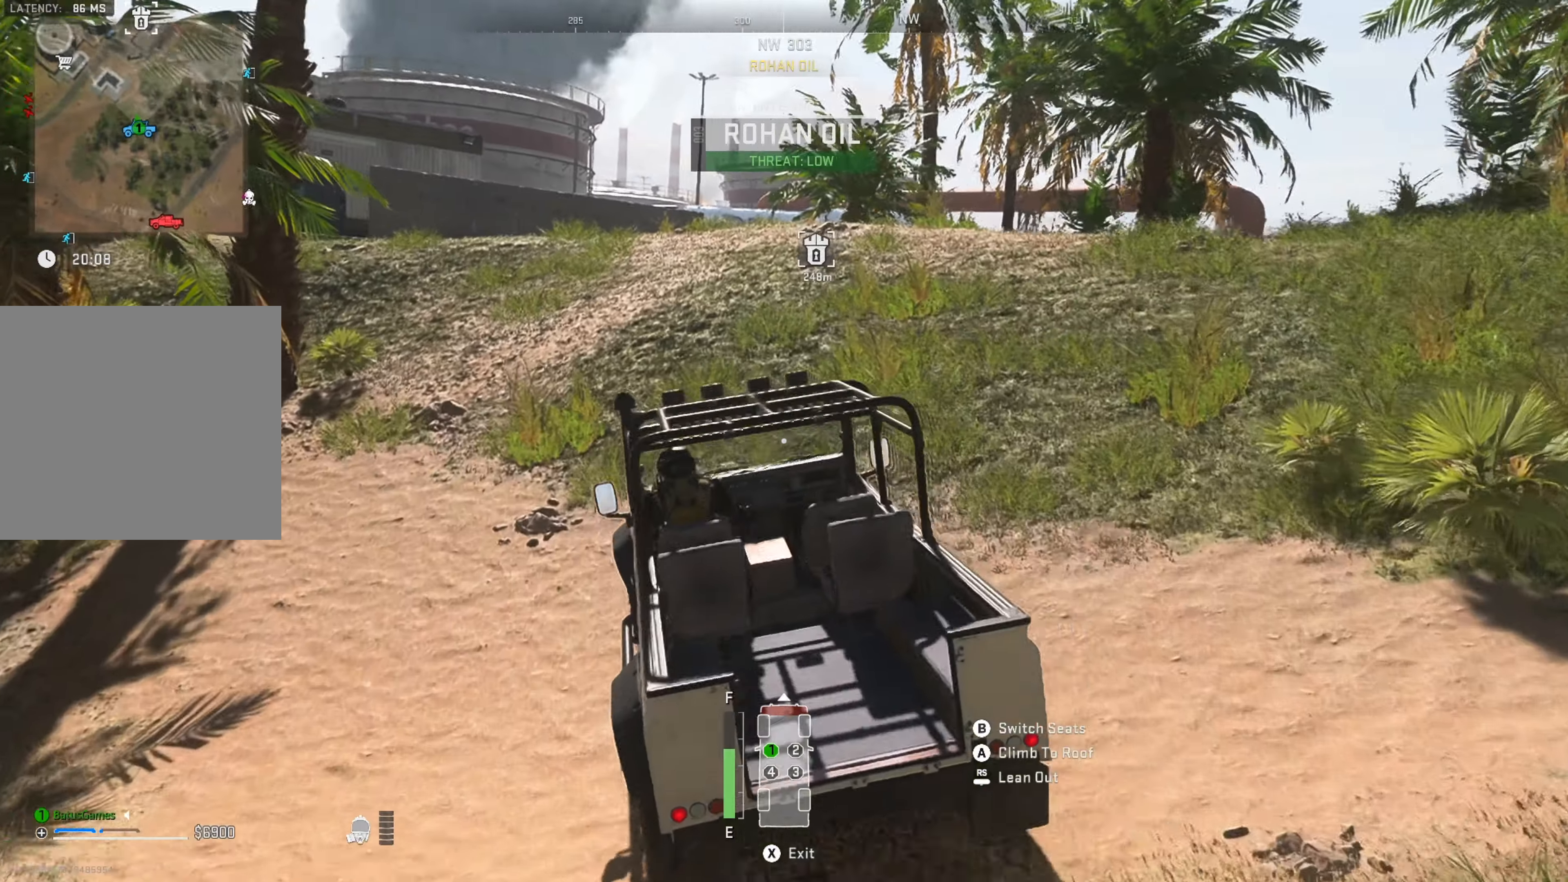
{"buttons": ["R1"], "left_stick": "down-right", "right_stick": "center", "events": [[216, "right_stick", "right"], [450, "right_stick", "center"], [483, "left_stick", "down-right"]]}
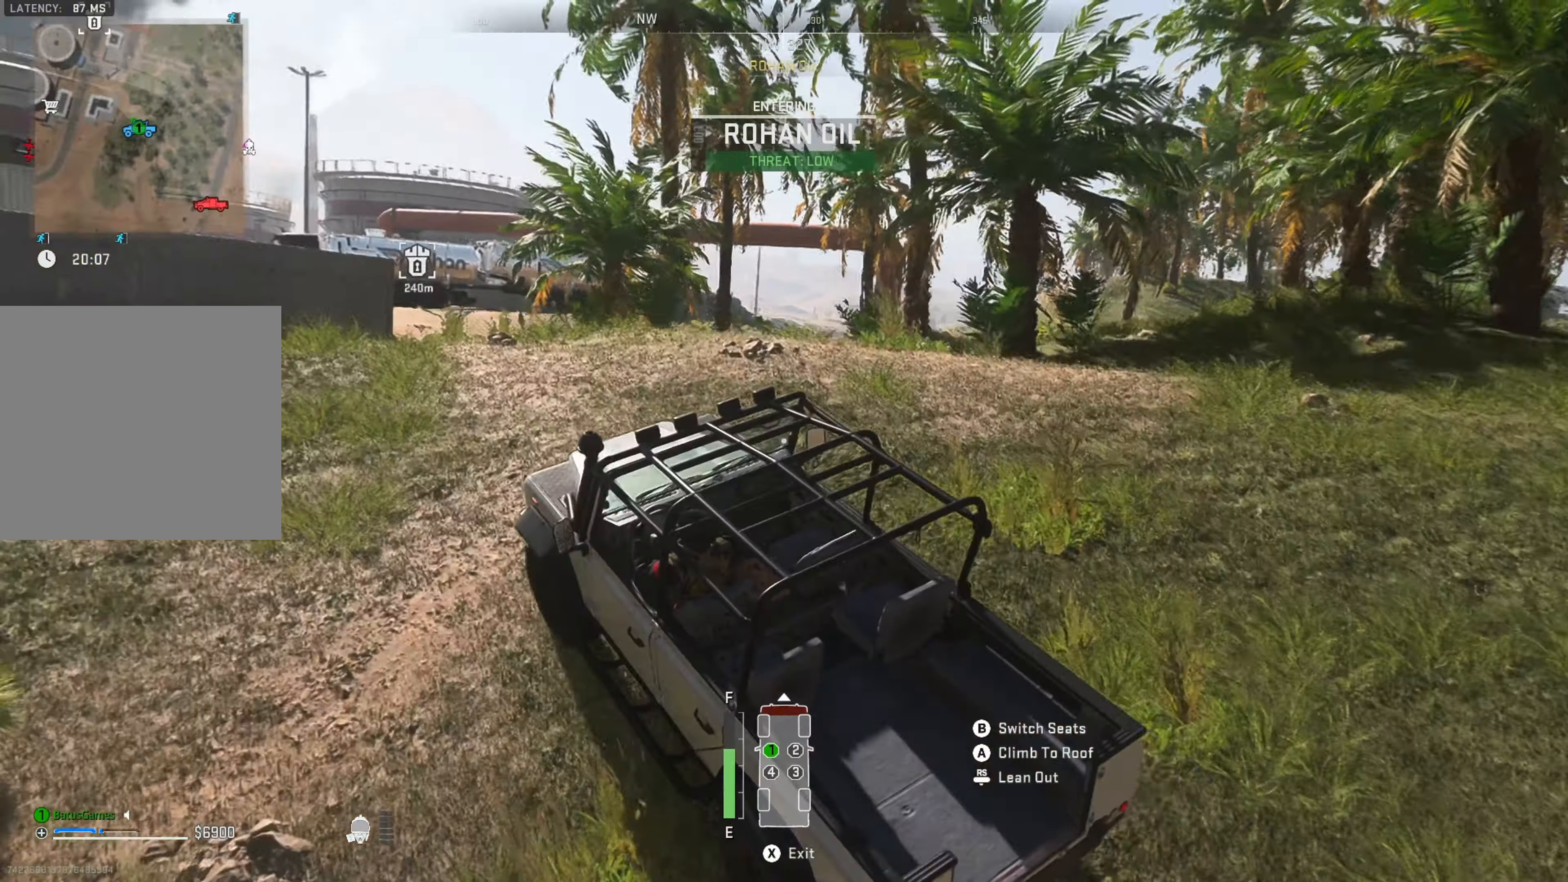
{"buttons": ["R1"], "left_stick": "center", "right_stick": "center", "events": [[183, "left_stick", "right"], [366, "left_stick", "center"]]}
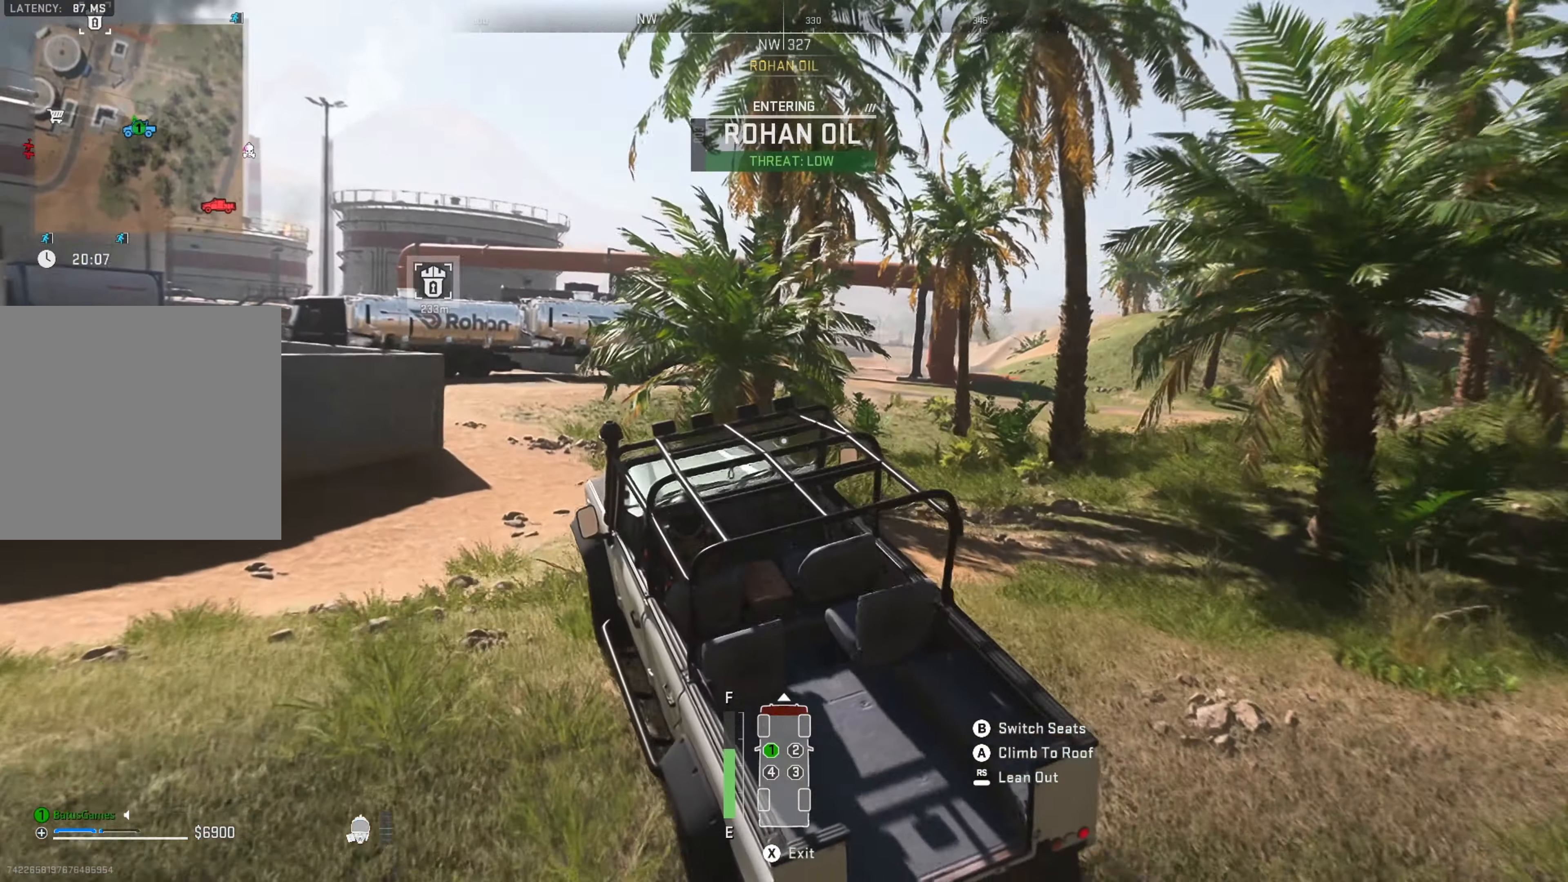
{"buttons": ["R1"], "left_stick": "right", "right_stick": "center", "events": [[133, "left_stick", "left"], [383, "left_stick", "center"], [483, "left_stick", "right"]]}
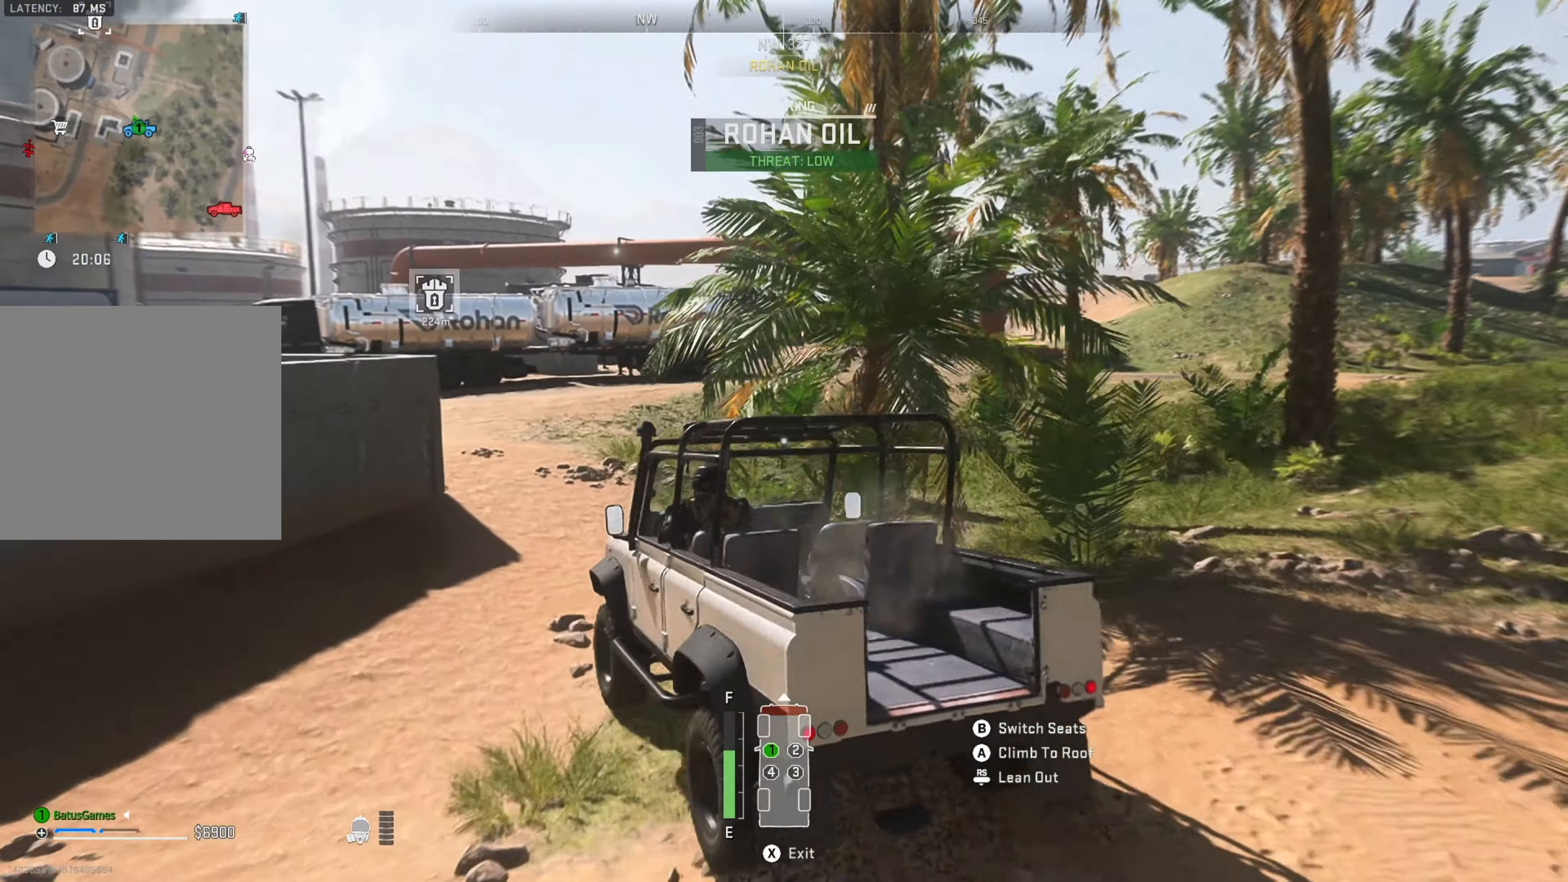
{"buttons": ["R1"], "left_stick": "right", "right_stick": "center", "events": [[250, "left_stick", "center"], [366, "left_stick", "right"]]}
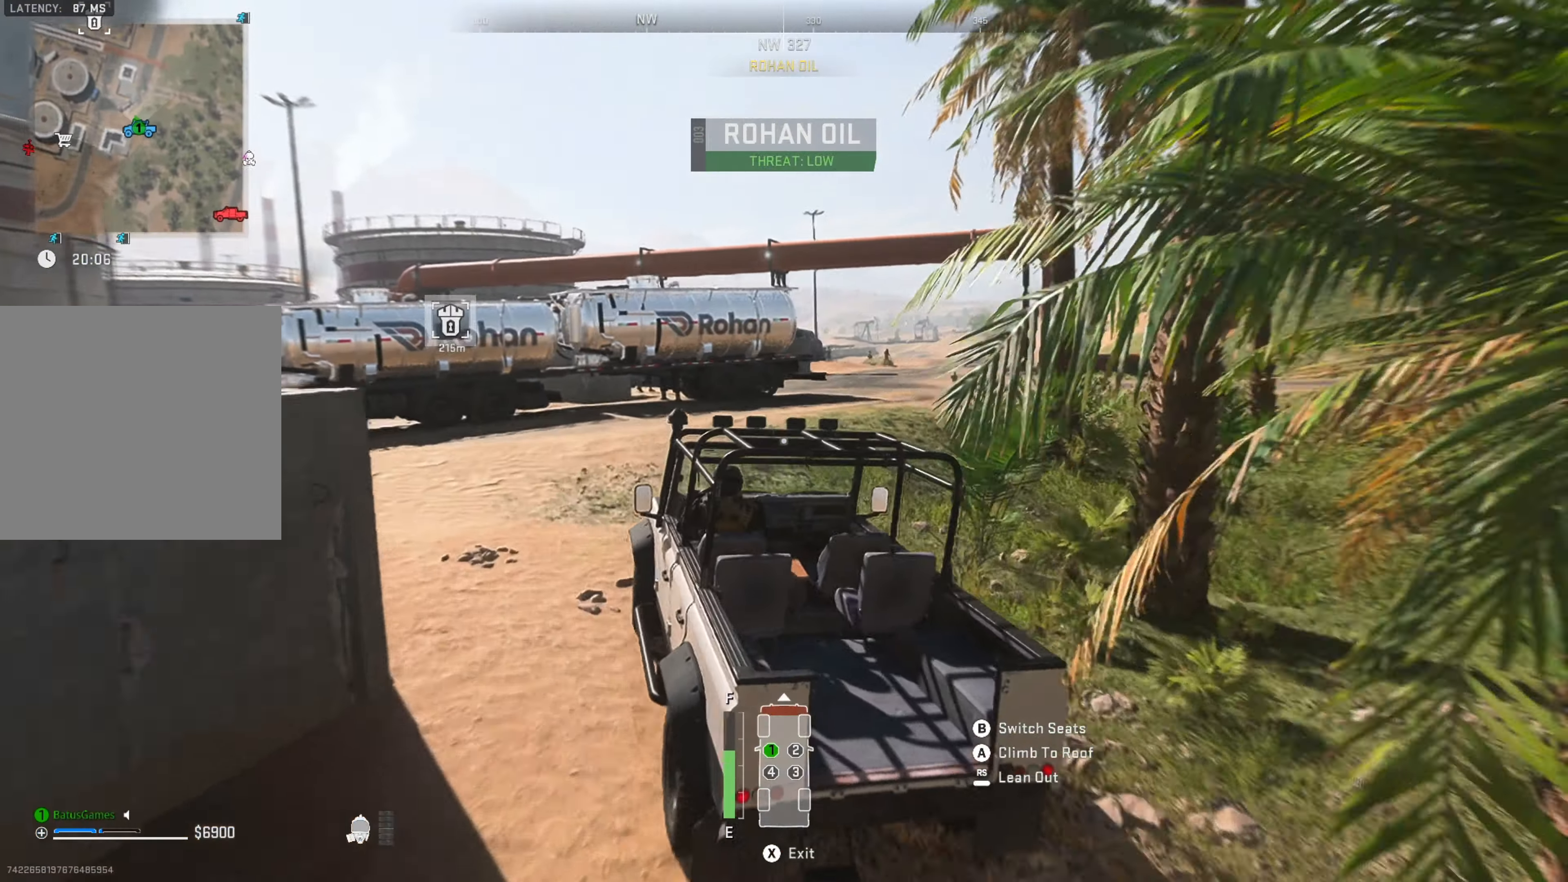
{"buttons": ["R1"], "left_stick": "right", "right_stick": "center", "events": []}
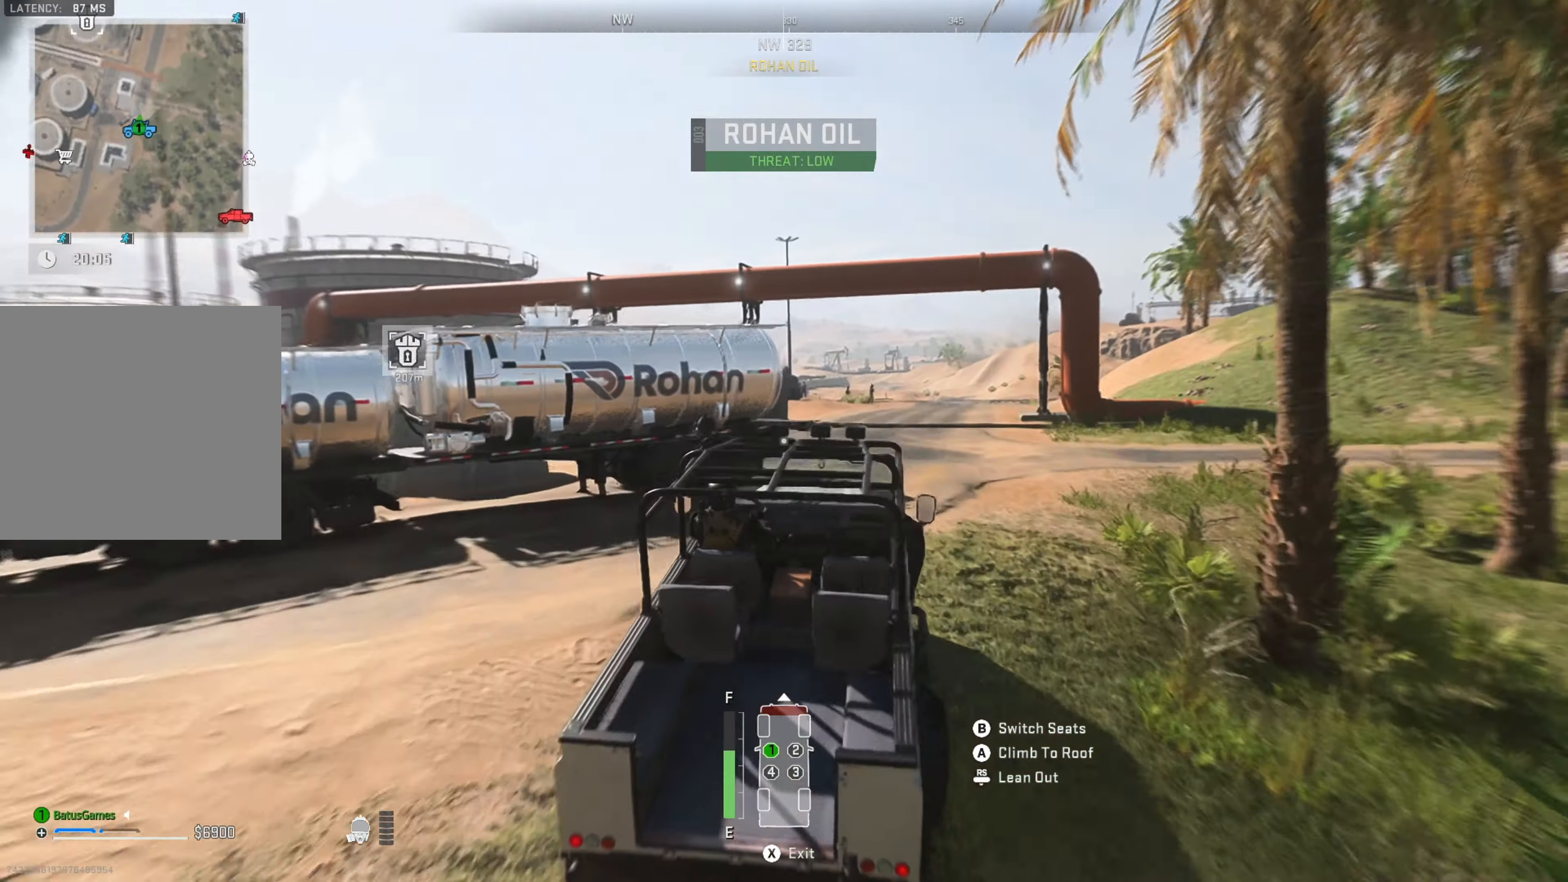
{"buttons": ["R1"], "left_stick": "left", "right_stick": "center", "events": [[116, "left_stick", "center"], [266, "left_stick", "left"]]}
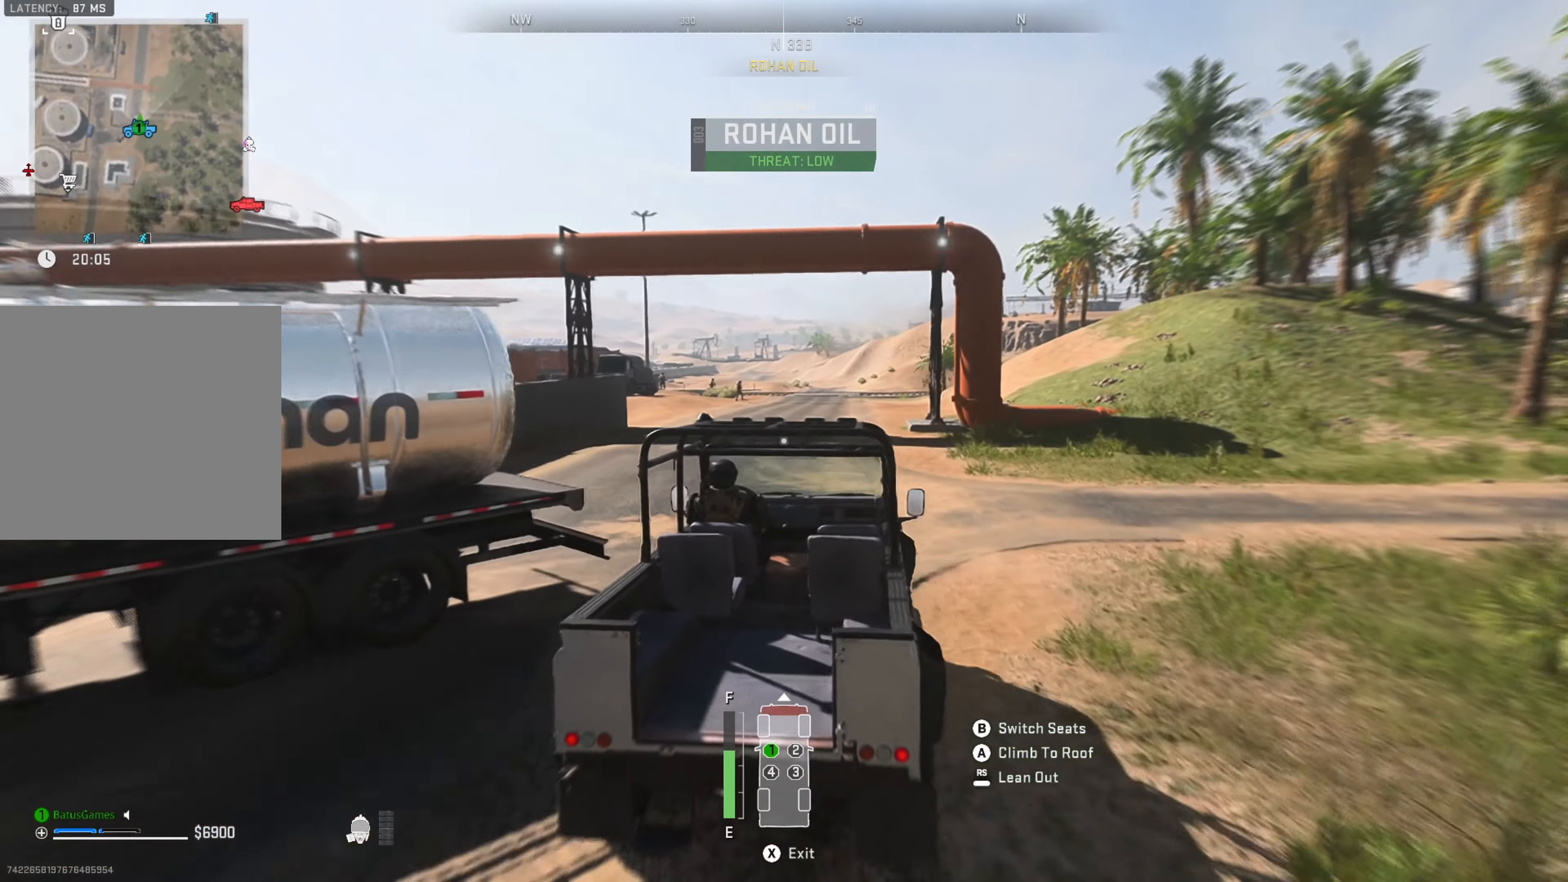
{"buttons": ["R1"], "left_stick": "center", "right_stick": "center", "events": [[16, "left_stick", "center"]]}
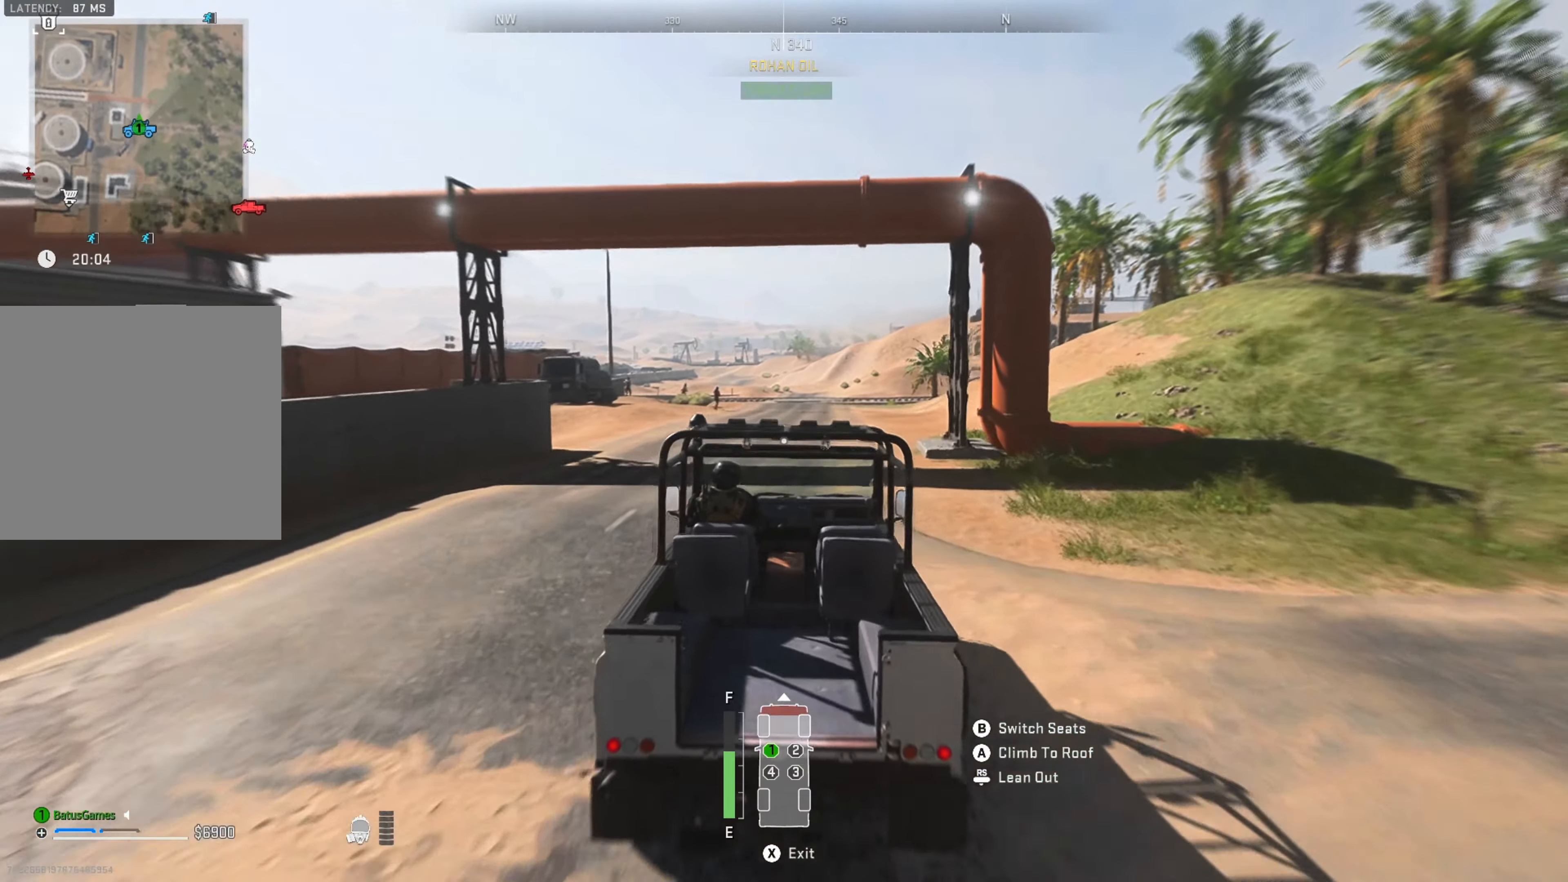
{"buttons": ["R1"], "left_stick": "center", "right_stick": "center", "events": [[100, "right_stick", "down-left"], [233, "right_stick", "center"]]}
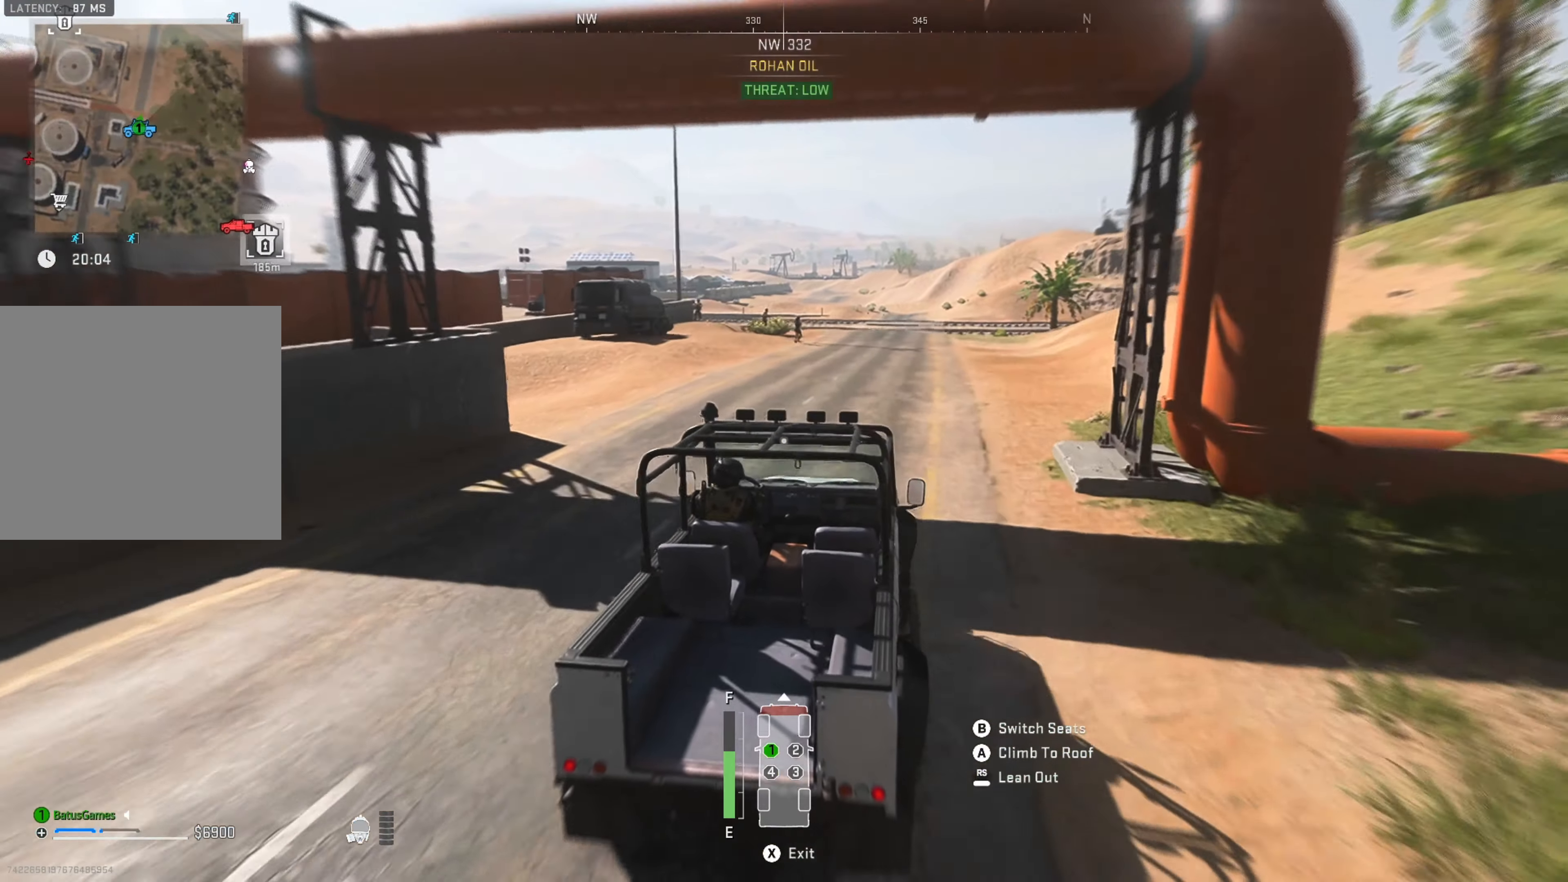
{"buttons": ["R1"], "left_stick": "center", "right_stick": "center", "events": [[233, "left_stick", "left"], [433, "left_stick", "center"]]}
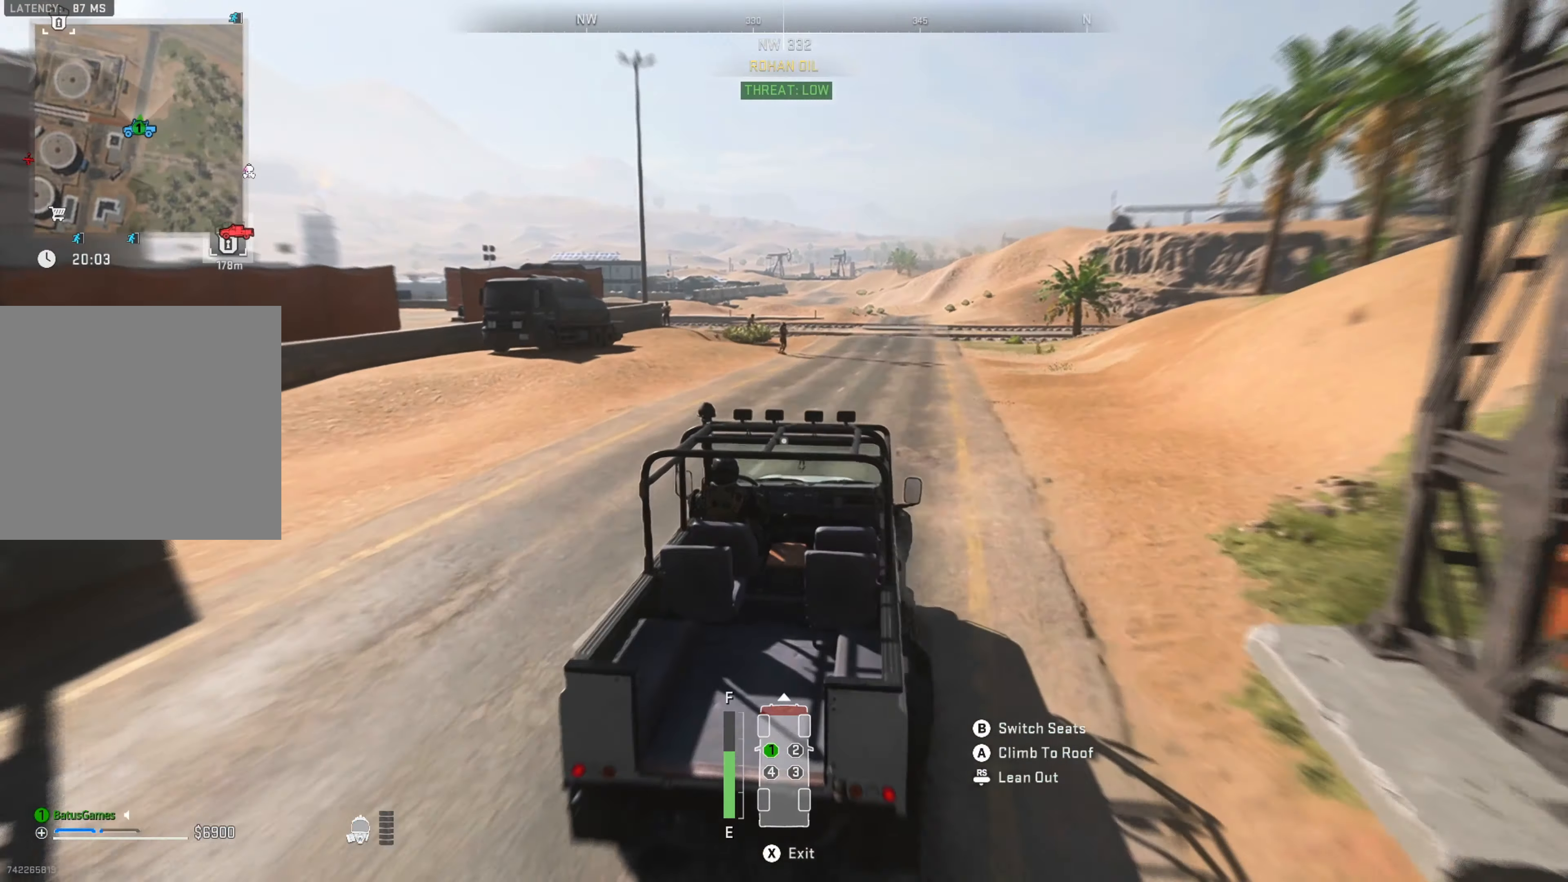
{"buttons": ["R1"], "left_stick": "center", "right_stick": "center", "events": [[283, "left_stick", "left"], [483, "left_stick", "center"]]}
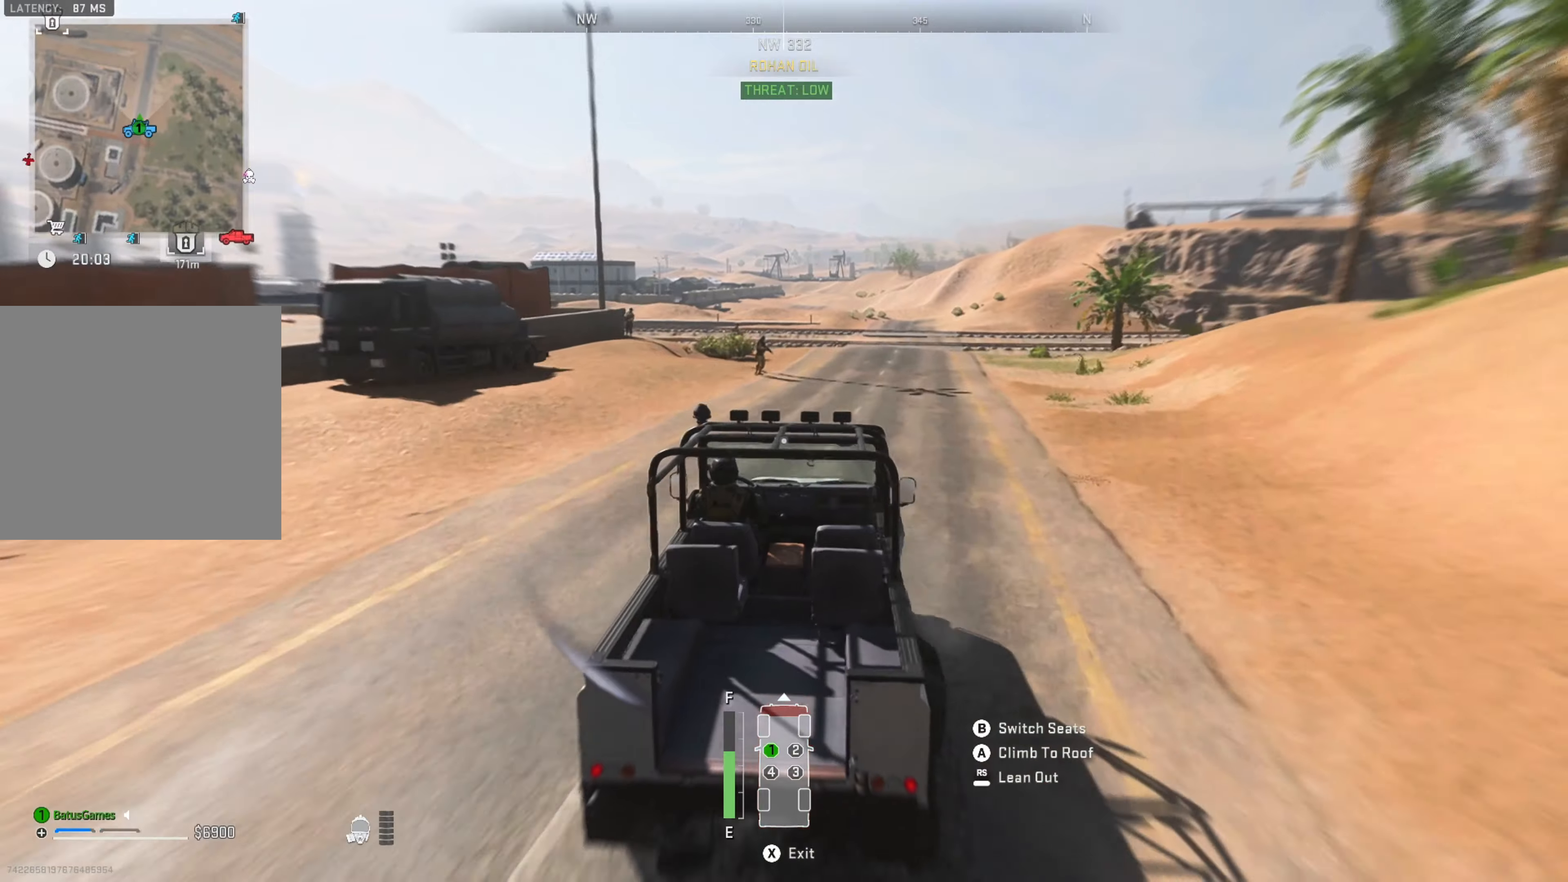
{"buttons": ["R1"], "left_stick": "center", "right_stick": "center", "events": [[133, "left_stick", "left"], [333, "left_stick", "center"]]}
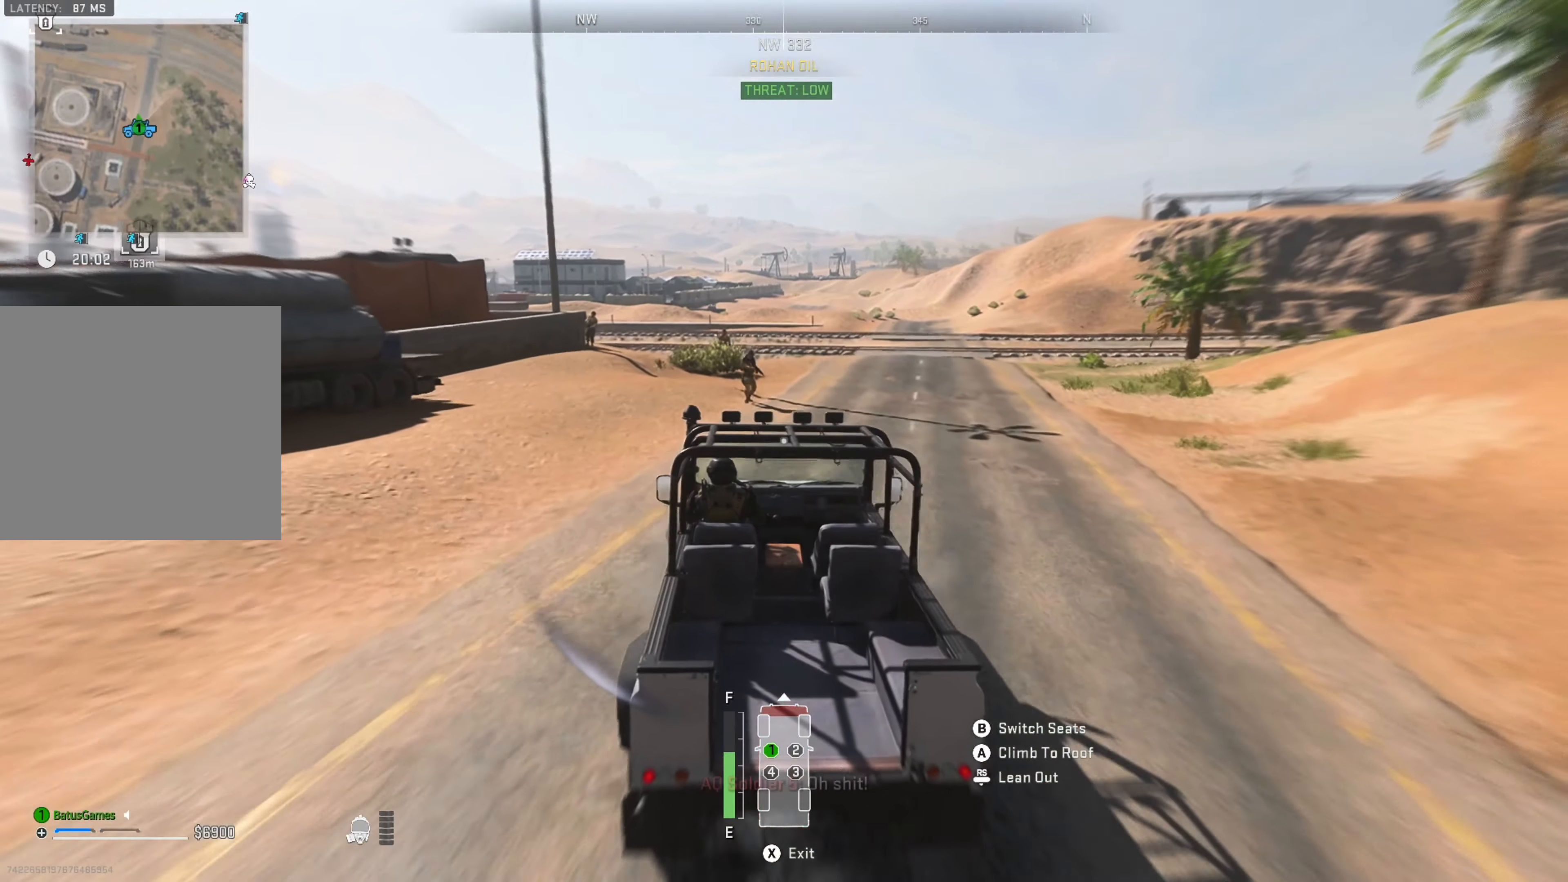
{"buttons": ["R1"], "left_stick": "center", "right_stick": "center", "events": []}
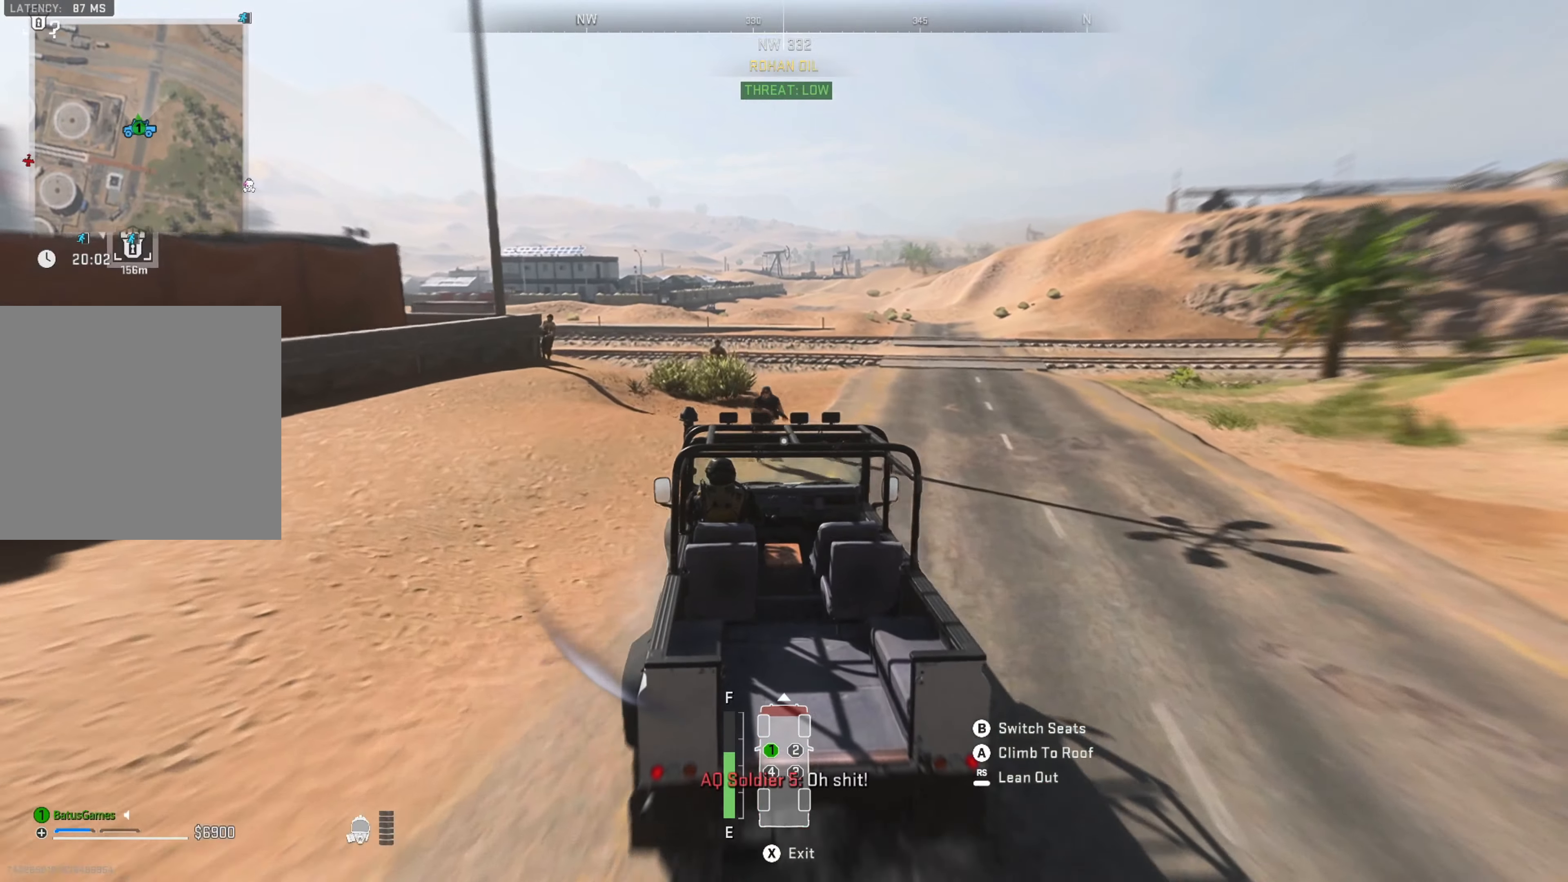
{"buttons": ["R1"], "left_stick": "left", "right_stick": "center", "events": [[183, "left_stick", "left"], [283, "left_stick", "center"], [500, "left_stick", "left"]]}
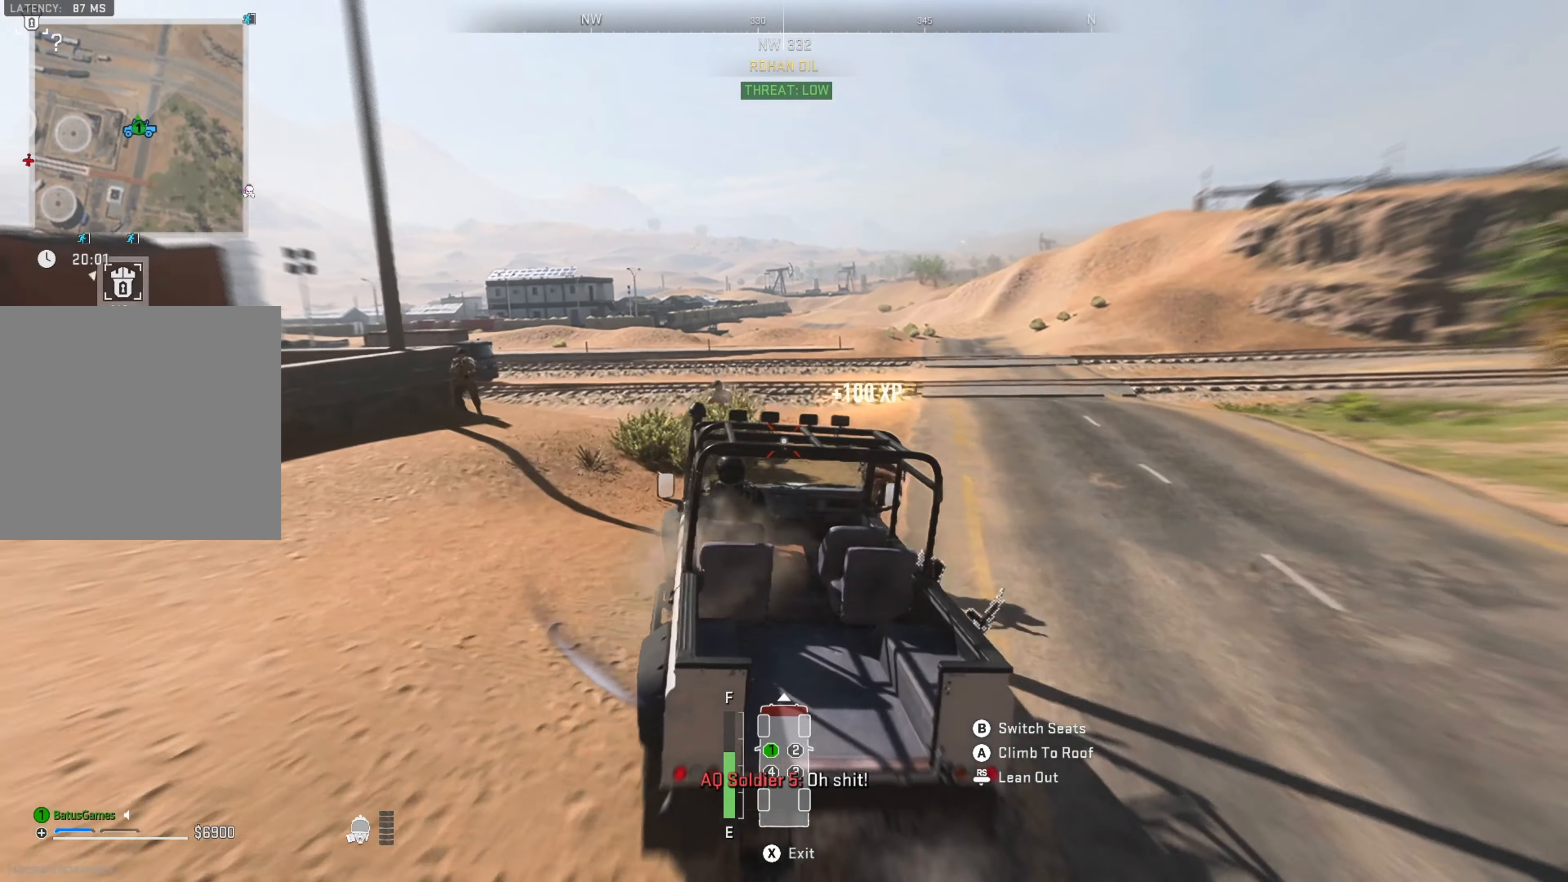
{"buttons": ["R1"], "left_stick": "center", "right_stick": "center", "events": [[167, "left_stick", "center"]]}
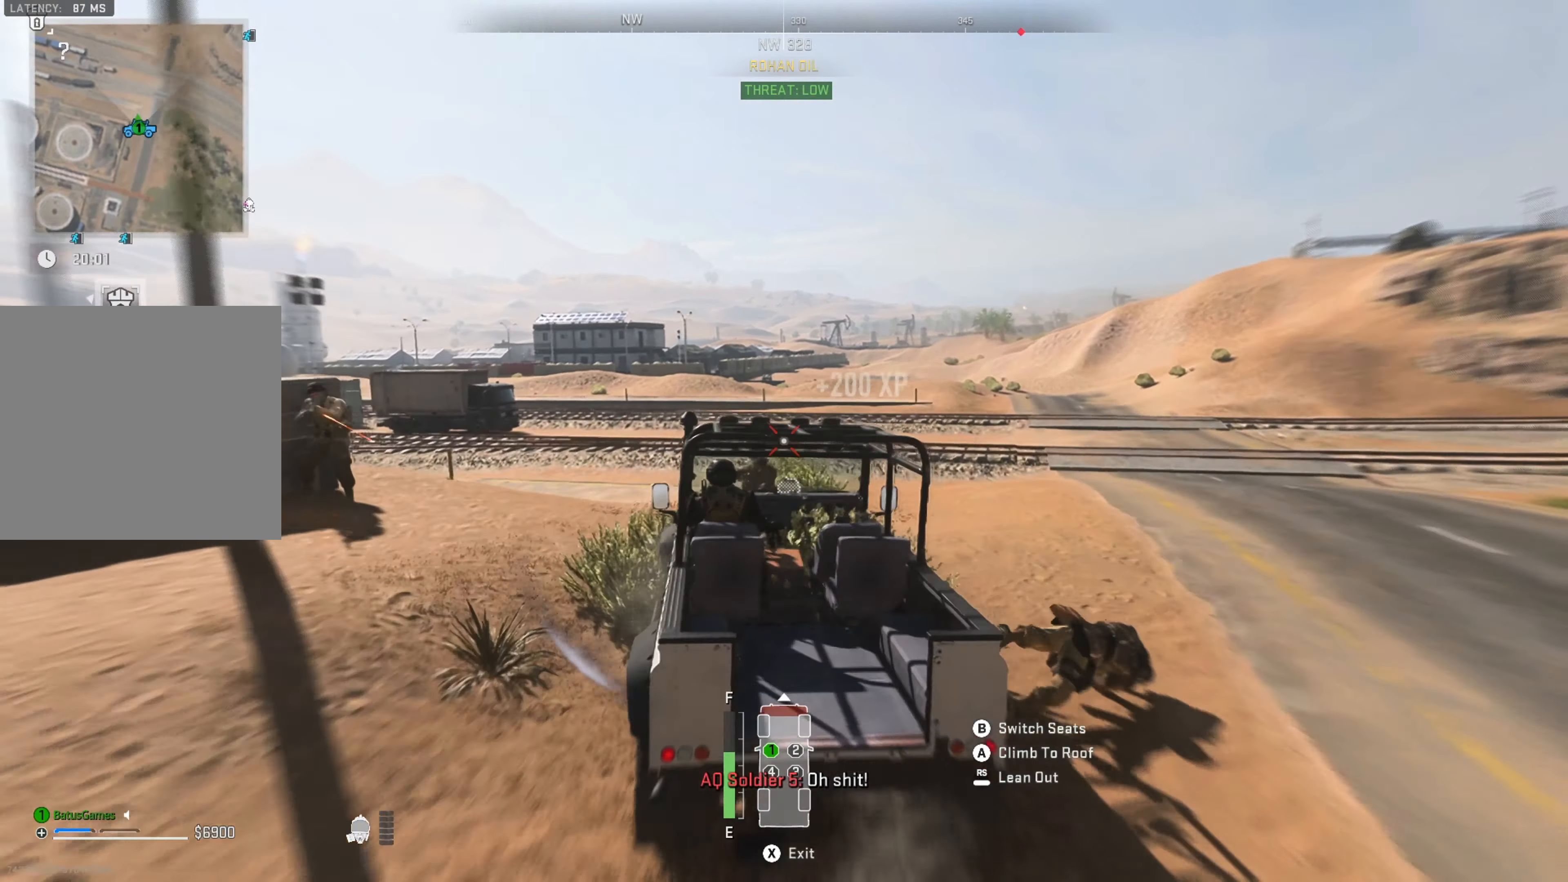
{"buttons": ["R1"], "left_stick": "center", "right_stick": "center", "events": [[100, "right_stick", "down-left"], [267, "right_stick", "center"]]}
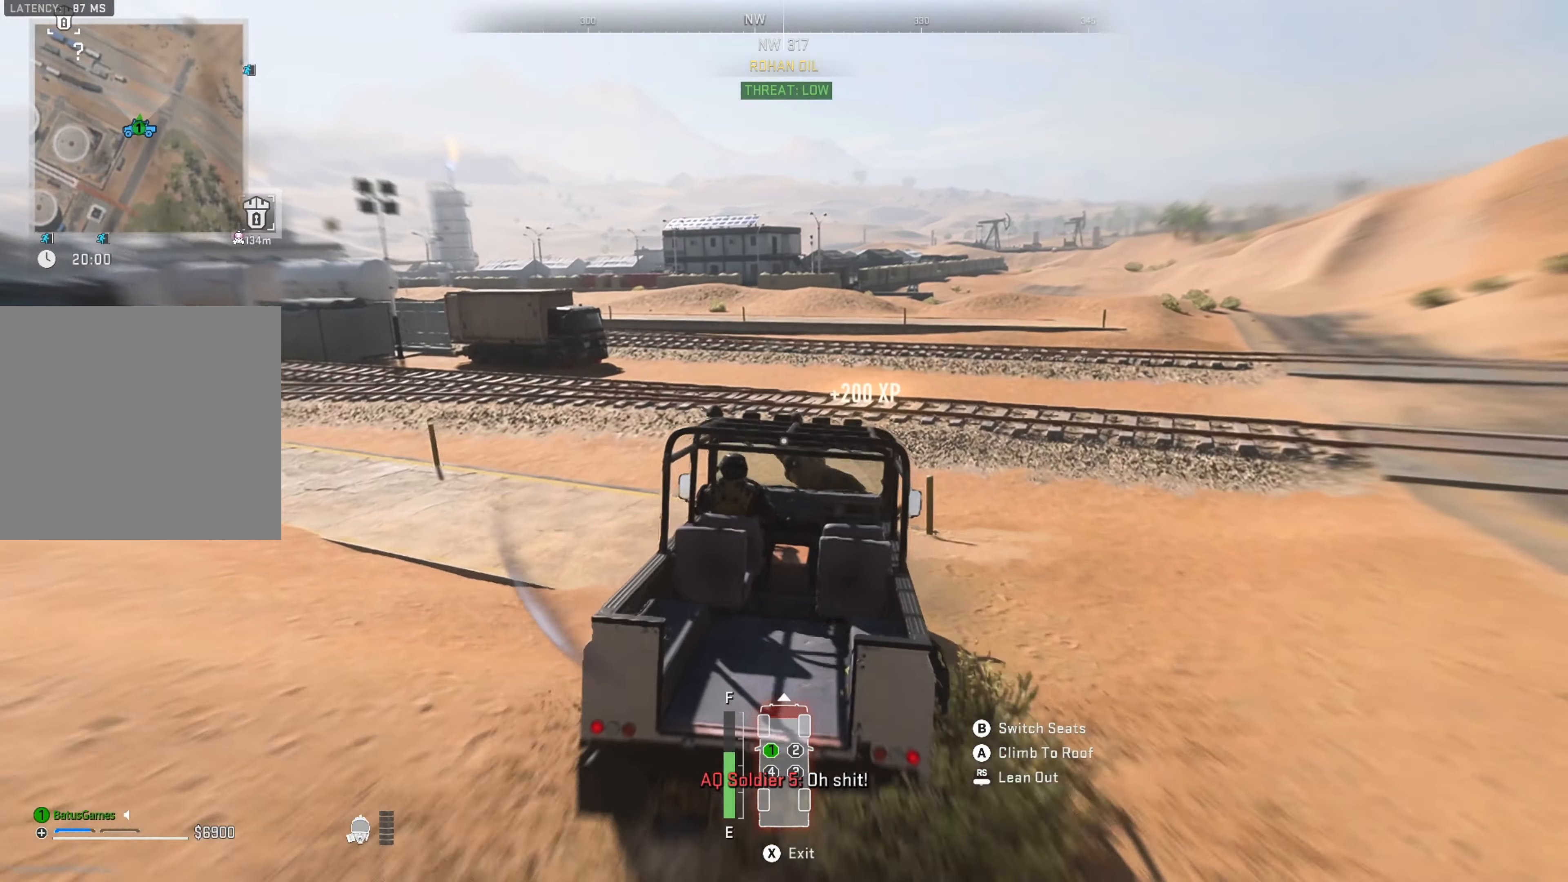
{"buttons": ["R1"], "left_stick": "left", "right_stick": "center", "events": [[383, "left_stick", "left"]]}
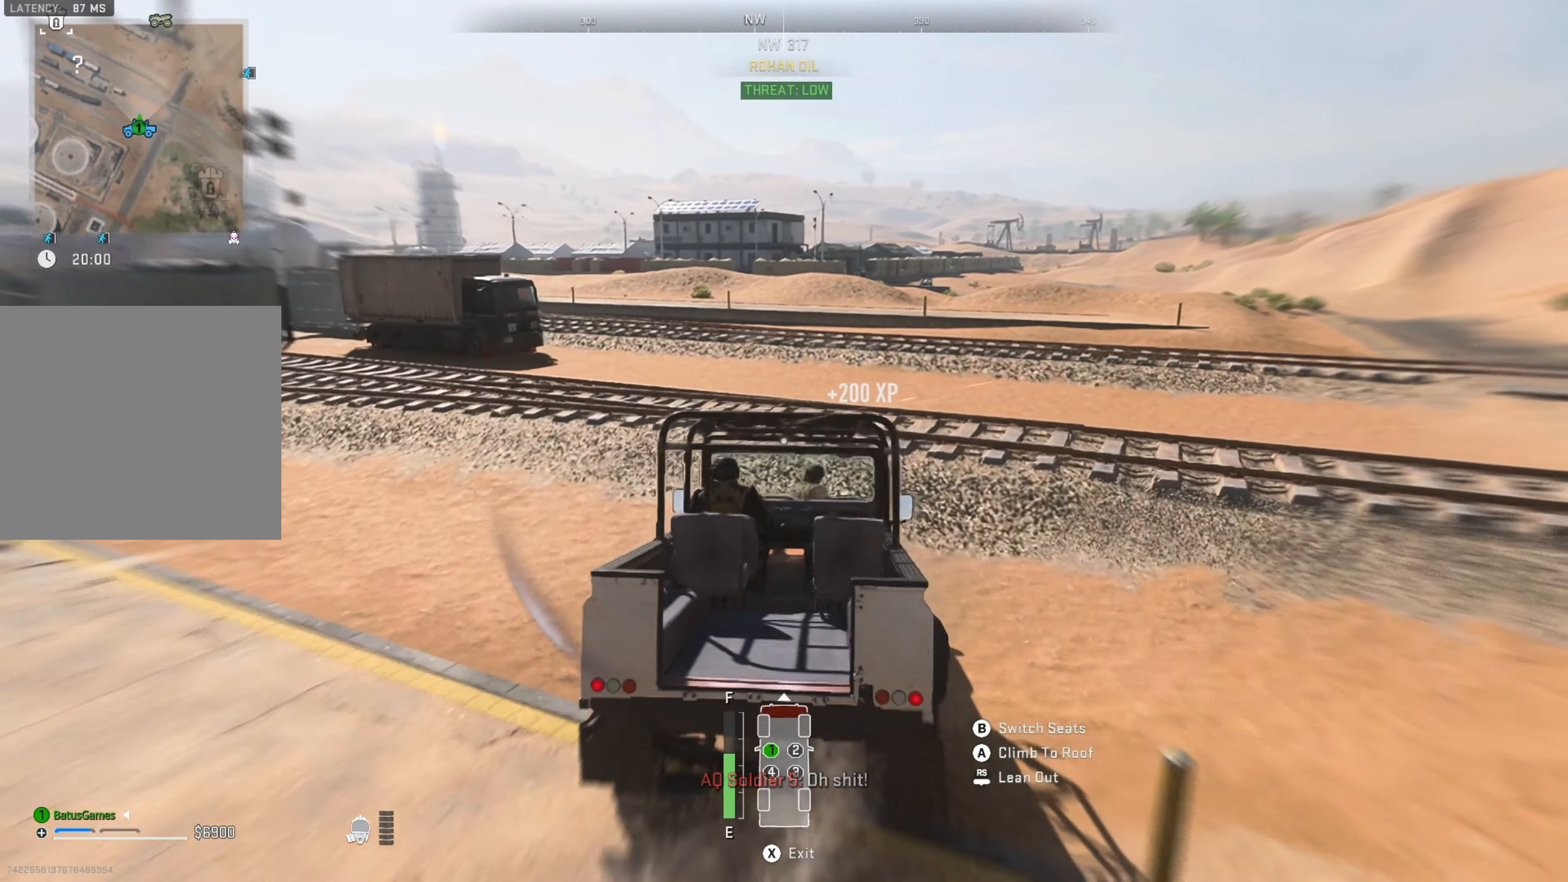
{"buttons": ["R1"], "left_stick": "left", "right_stick": "down-left", "events": [[117, "left_stick", "center"], [300, "left_stick", "left"], [483, "right_stick", "down-left"]]}
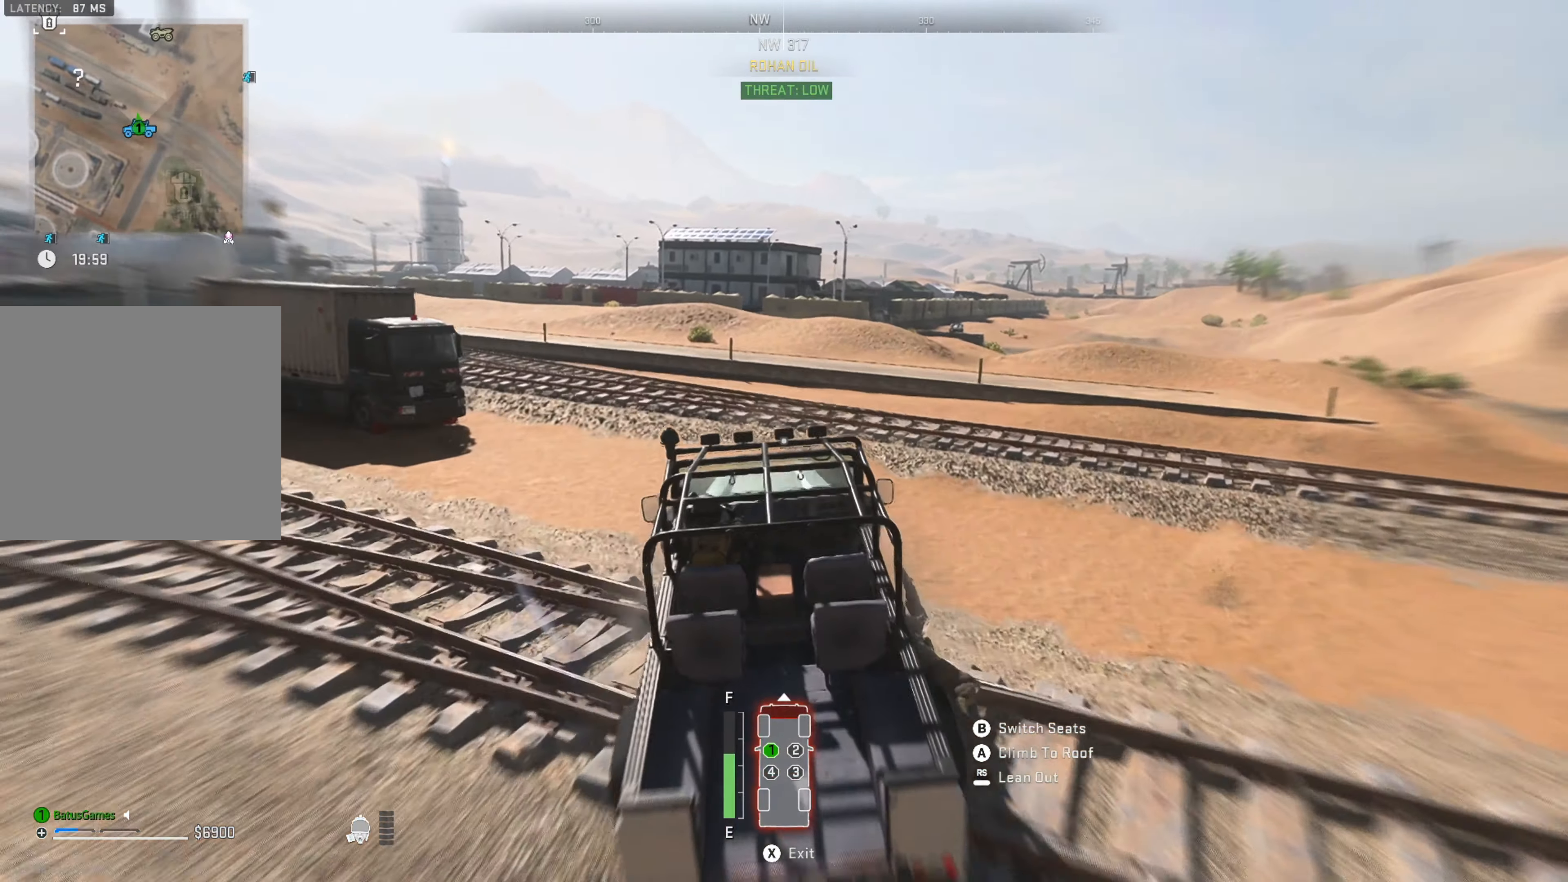
{"buttons": ["R1"], "left_stick": "left", "right_stick": "down-left", "events": [[33, "left_stick", "center"], [83, "right_stick", "center"], [283, "left_stick", "left"], [400, "right_stick", "down-left"]]}
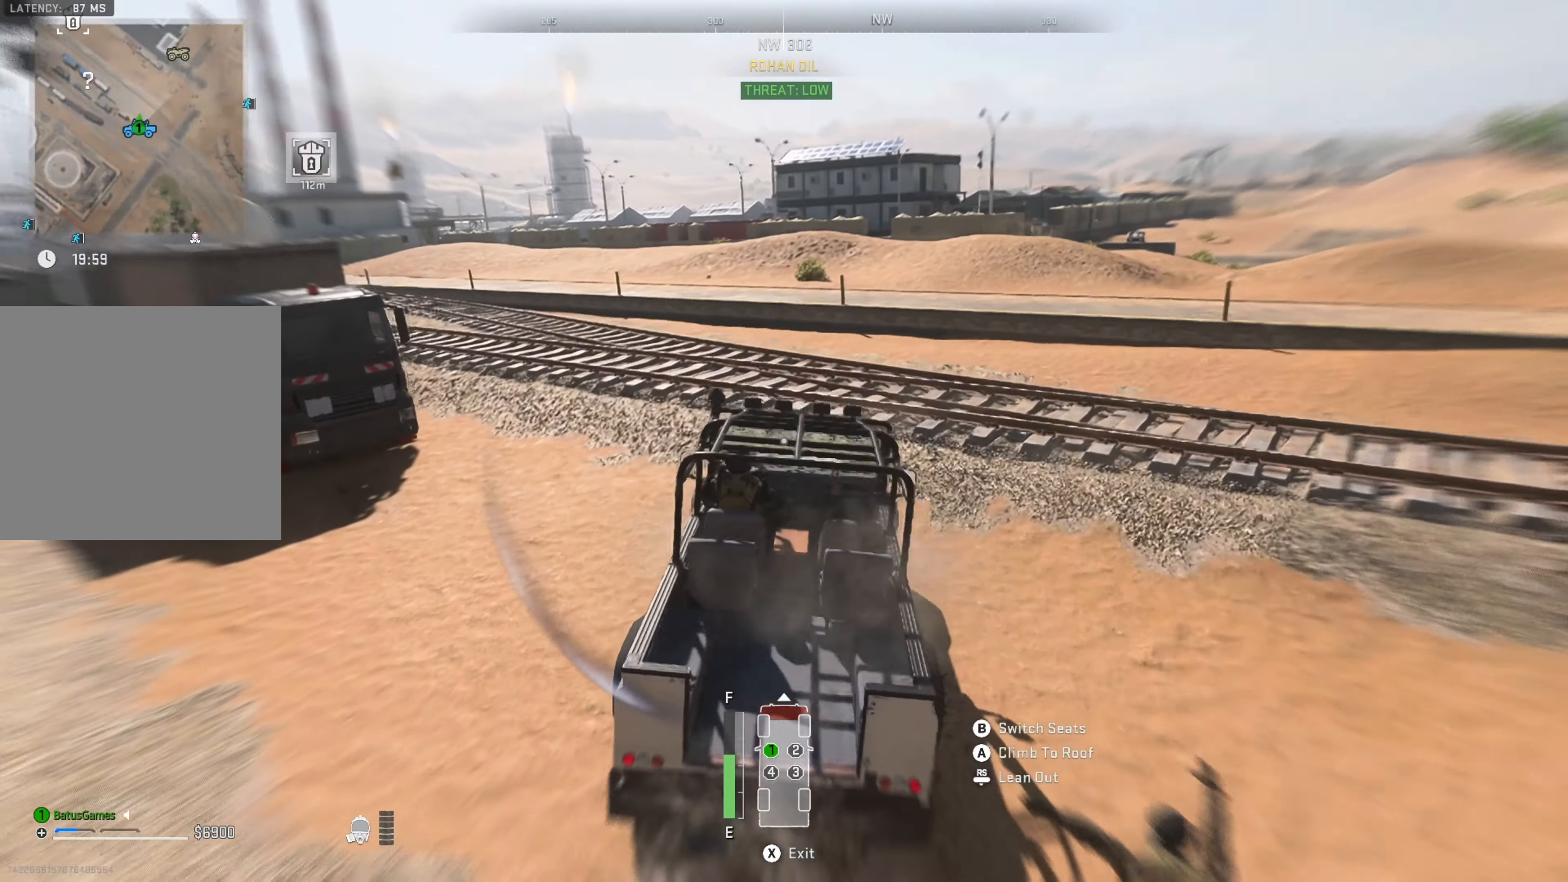
{"buttons": ["R1"], "left_stick": "left", "right_stick": "down-left", "events": [[117, "right_stick", "center"], [150, "left_stick", "center"], [200, "left_stick", "left"], [267, "right_stick", "down-left"]]}
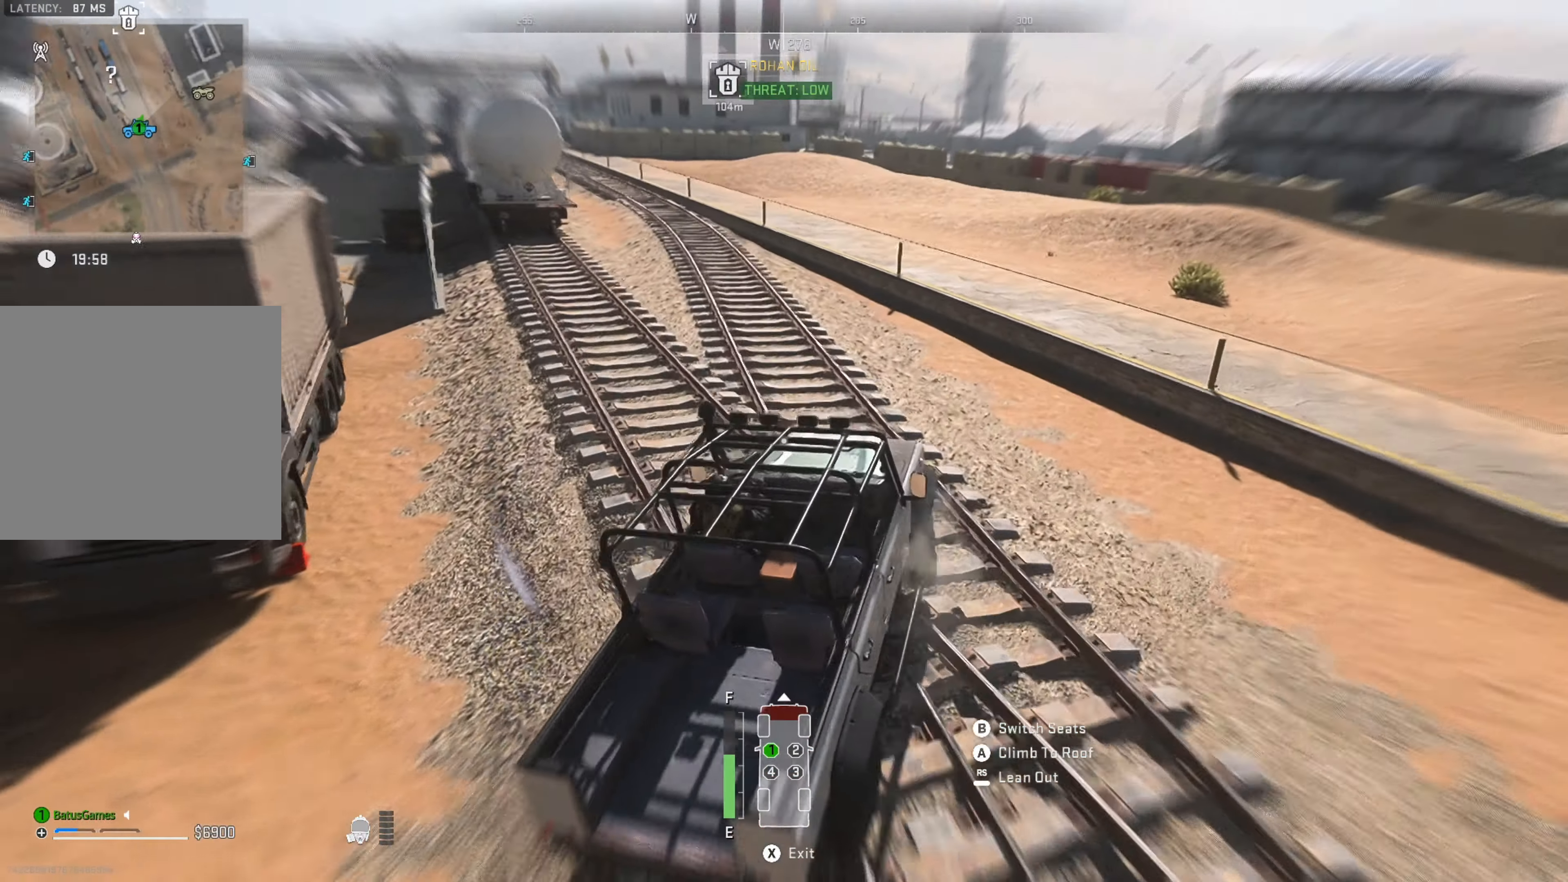
{"buttons": ["R1"], "left_stick": "left", "right_stick": "center", "events": [[83, "right_stick", "center"], [150, "left_stick", "center"], [217, "left_stick", "left"]]}
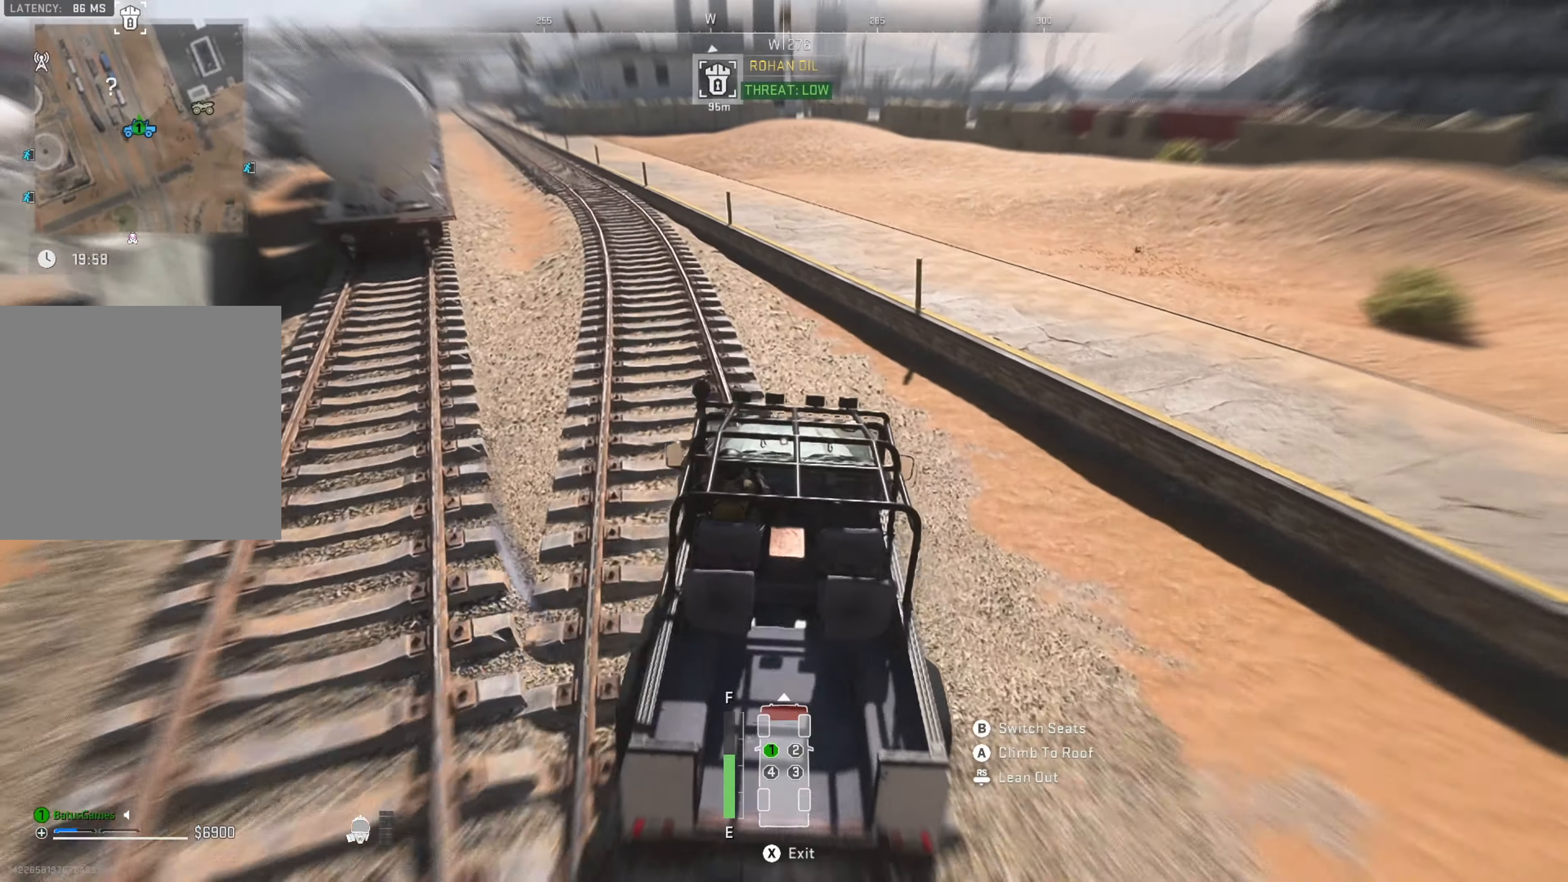
{"buttons": ["R1"], "left_stick": "center", "right_stick": "center", "events": [[284, "left_stick", "center"]]}
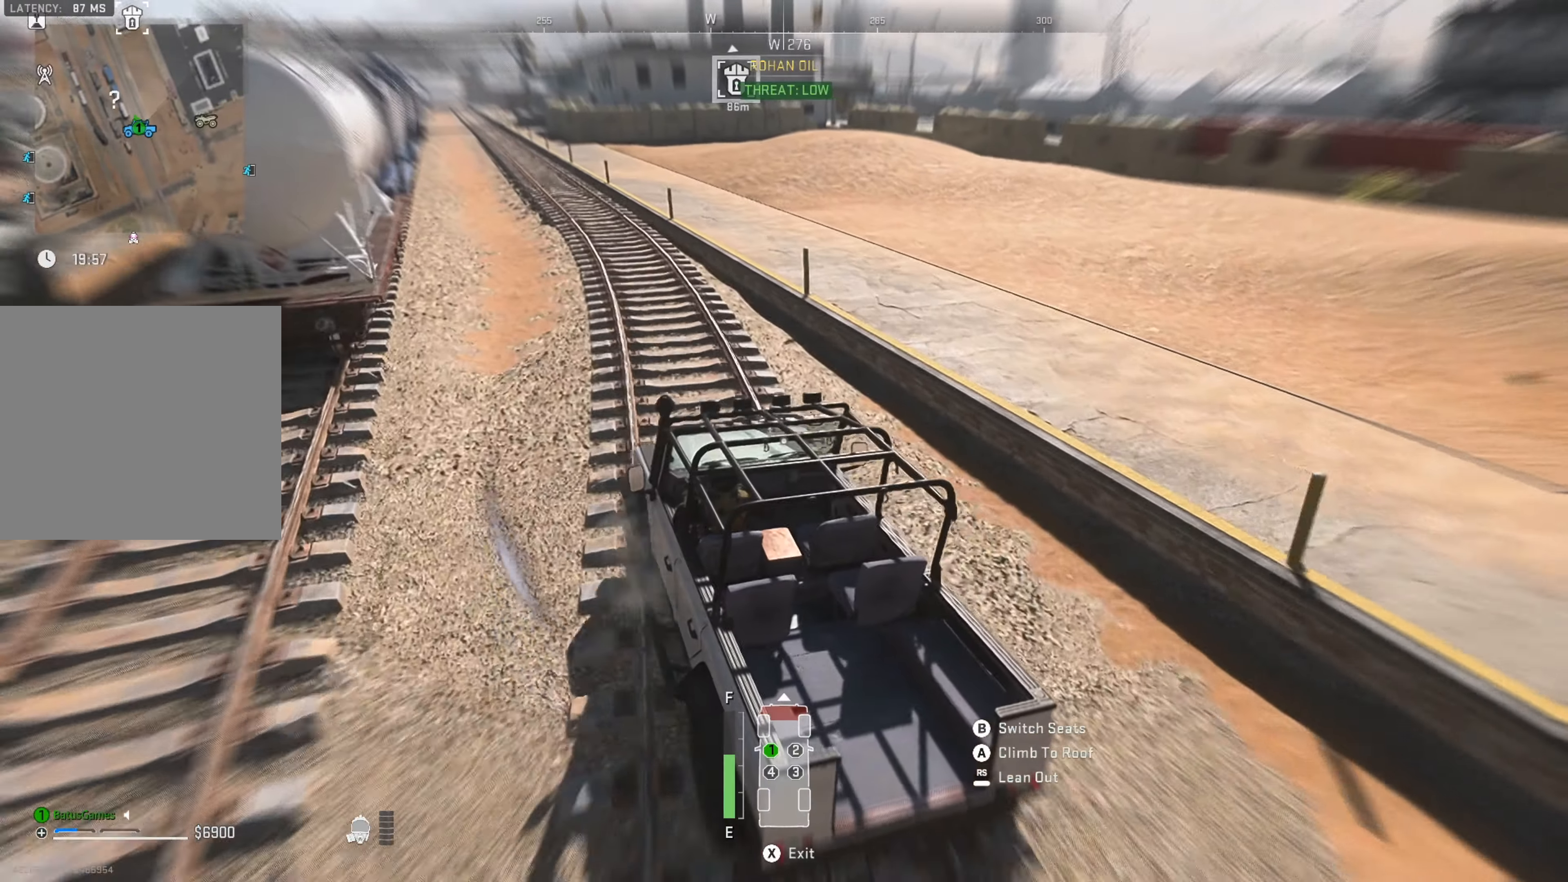
{"buttons": ["R1"], "left_stick": "center", "right_stick": "center", "events": [[250, "left_stick", "right"], [434, "left_stick", "center"]]}
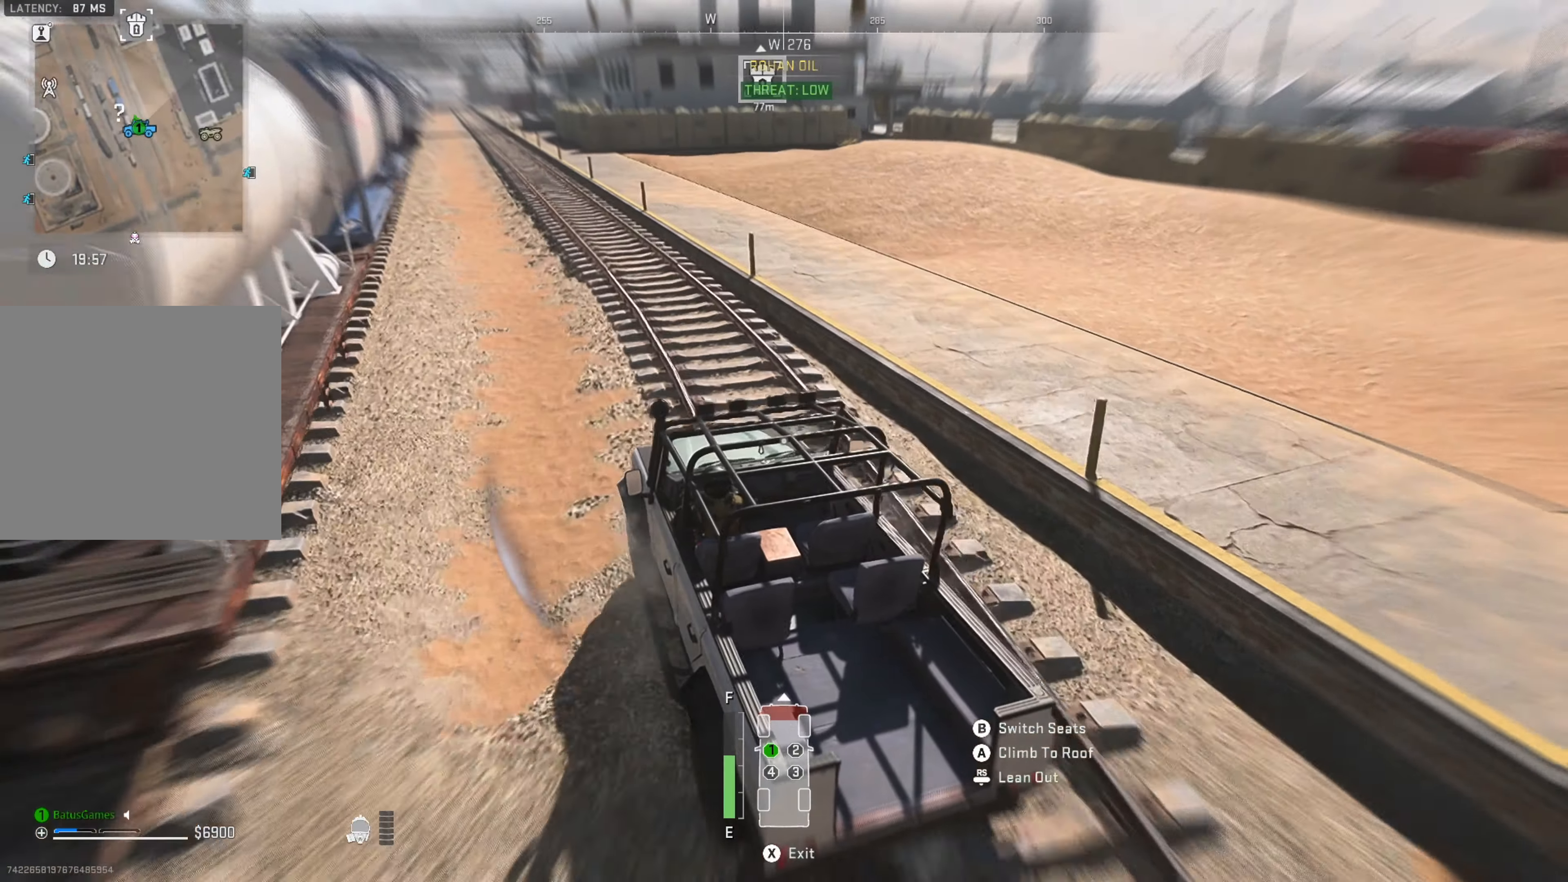
{"buttons": ["R1"], "left_stick": "right", "right_stick": "center", "events": [[400, "left_stick", "right"]]}
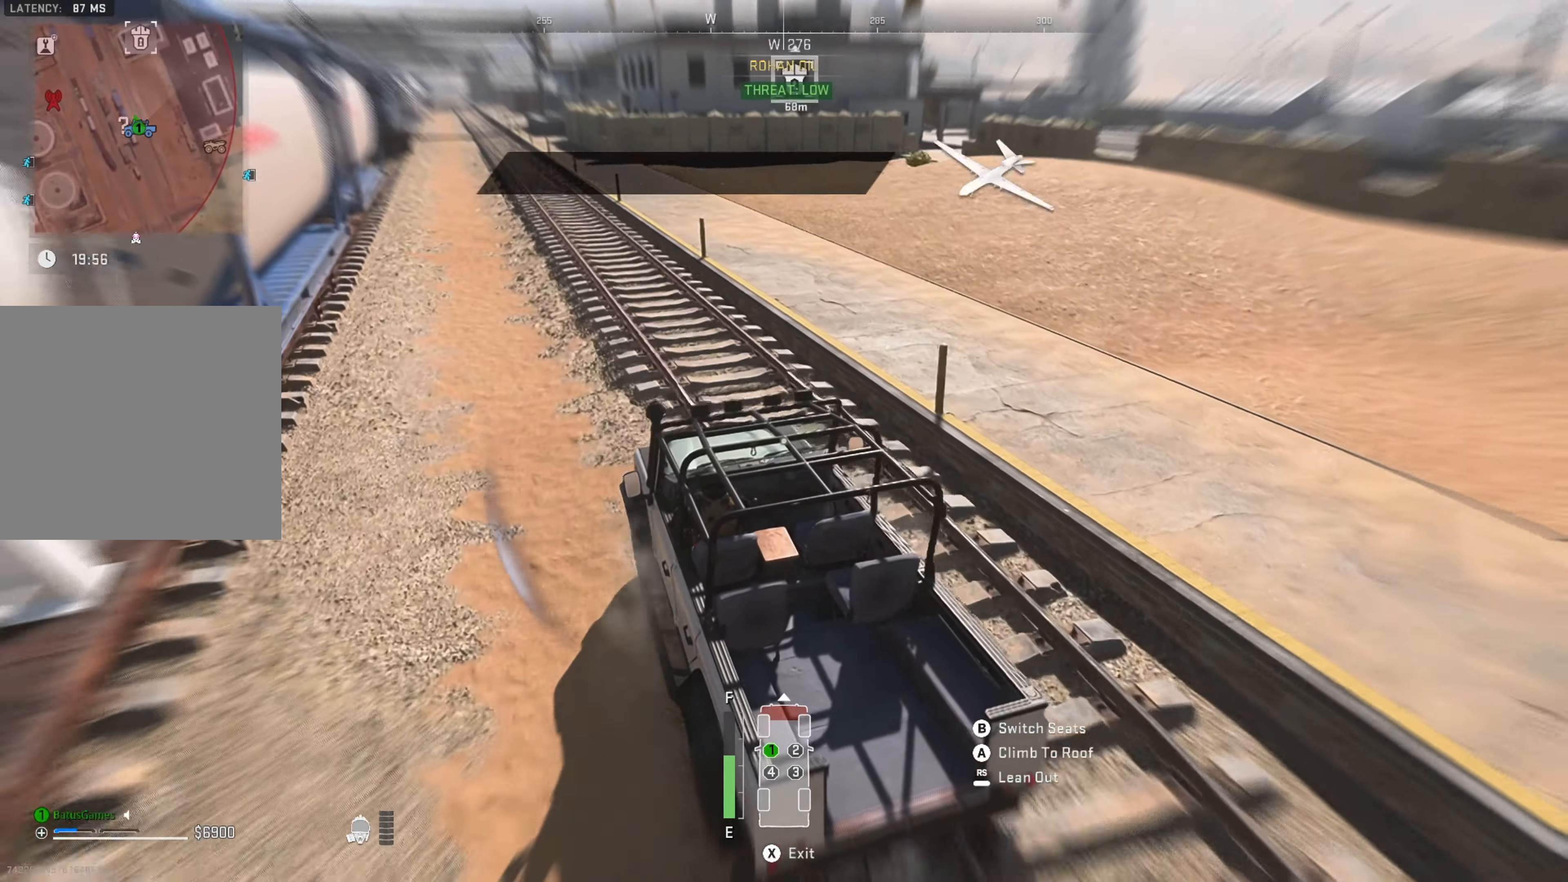
{"buttons": [], "left_stick": "right", "right_stick": "center", "events": [[400, "R1", "up"]]}